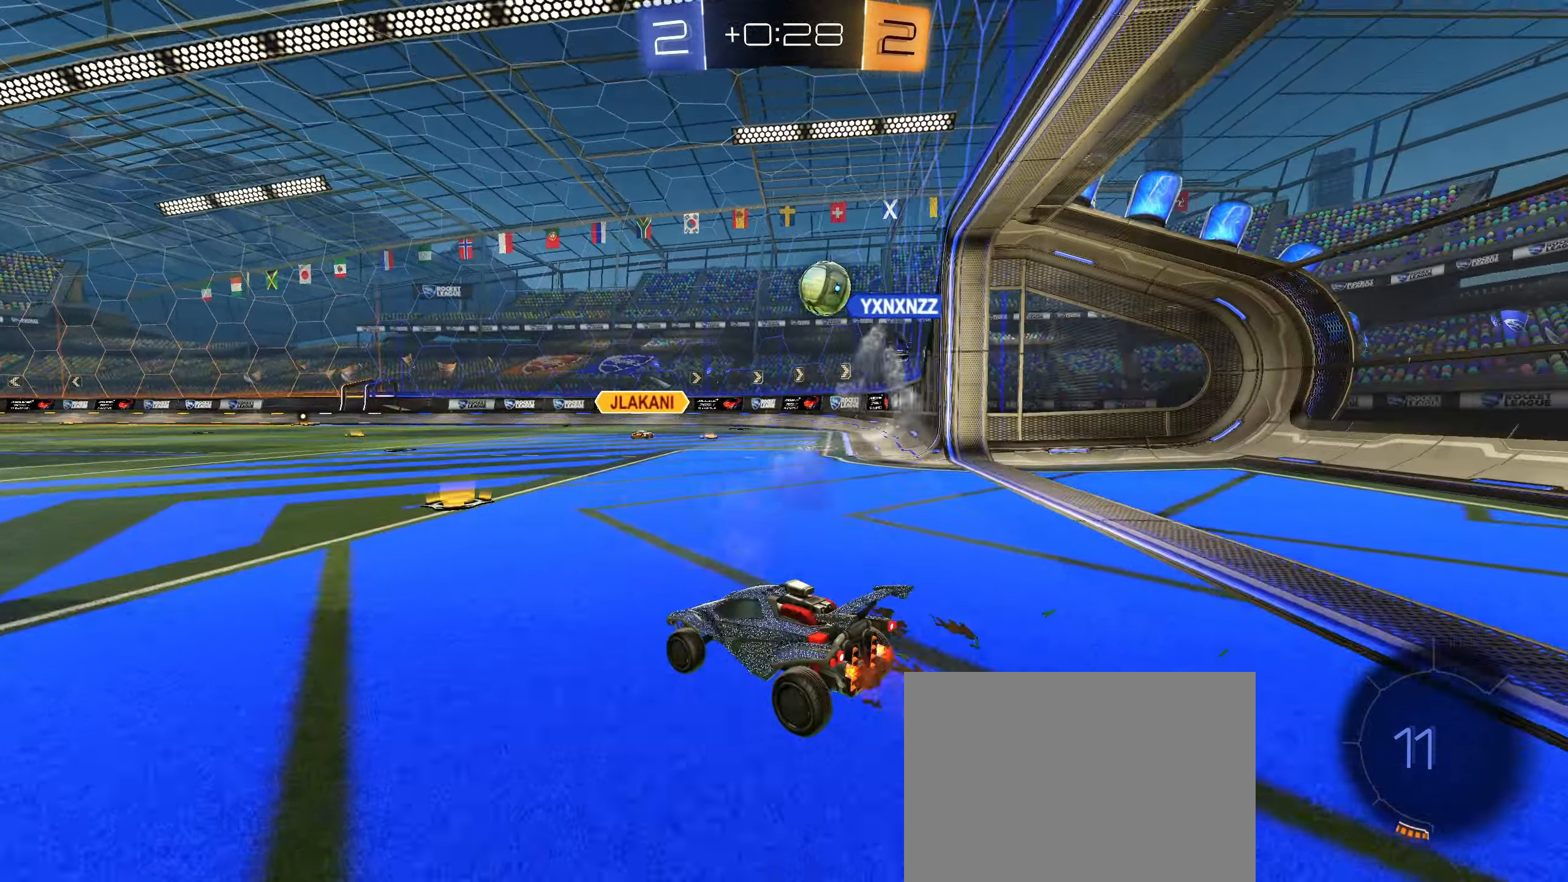
Gameplay with a controller (PlayStation layout); each line is a JSON object with the inputs held at the frame after it. "events" lists button and stick changes between this image and that frame as [ms after this image, input, new state], when the widget could be followed in between. Not read: L3.
{"buttons": ["R2"], "left_stick": "right", "right_stick": "center", "events": [[266, "L1", "down"], [266, "left_stick", "right"], [416, "L1", "up"]]}
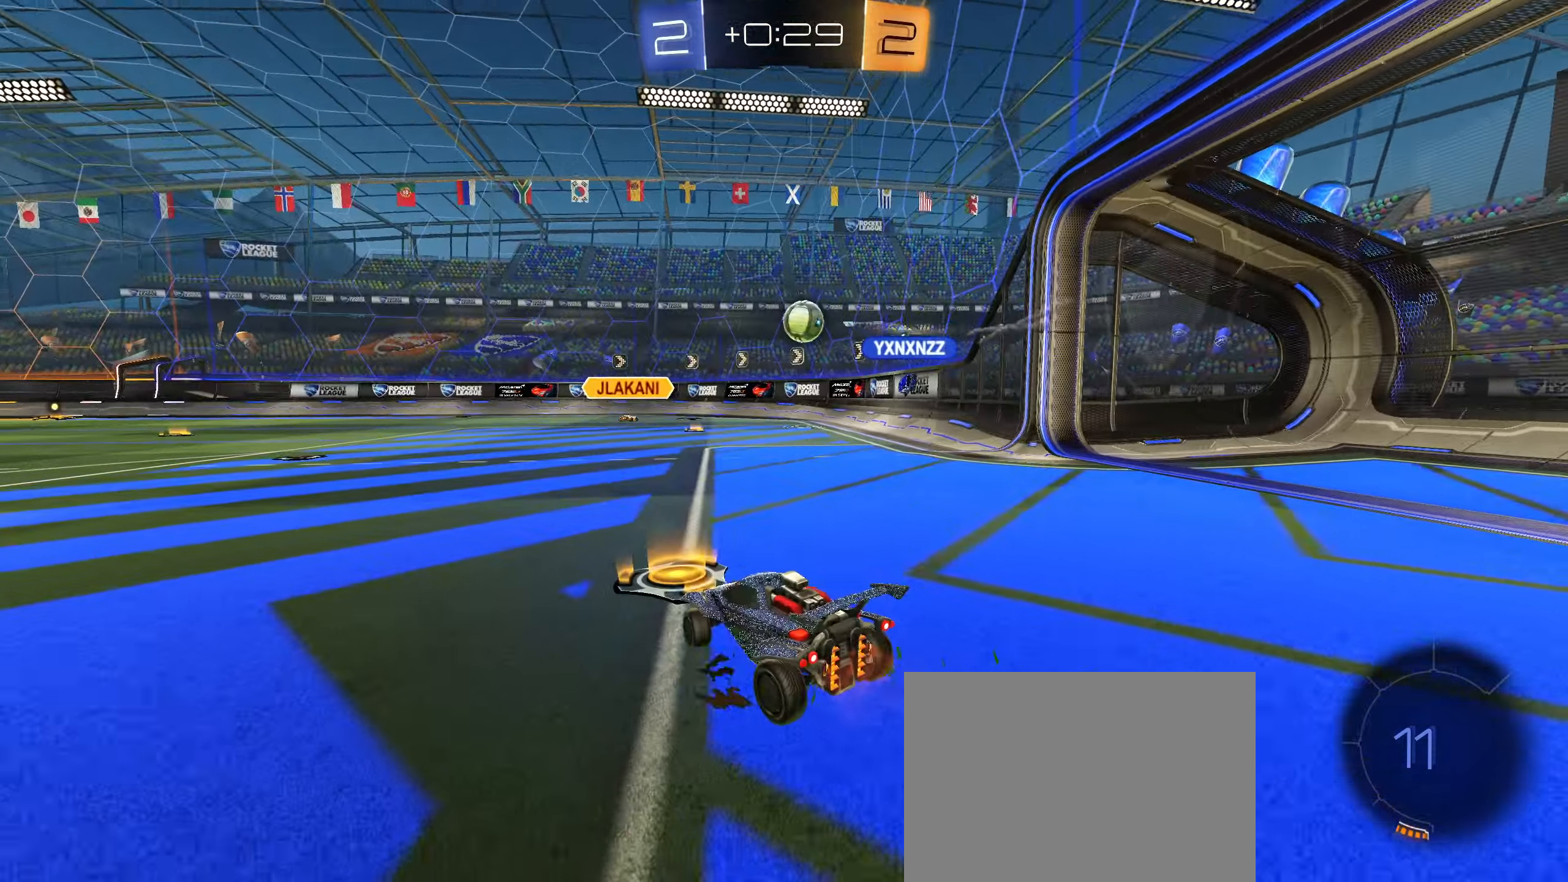
{"buttons": ["R2"], "left_stick": "right", "right_stick": "center", "events": []}
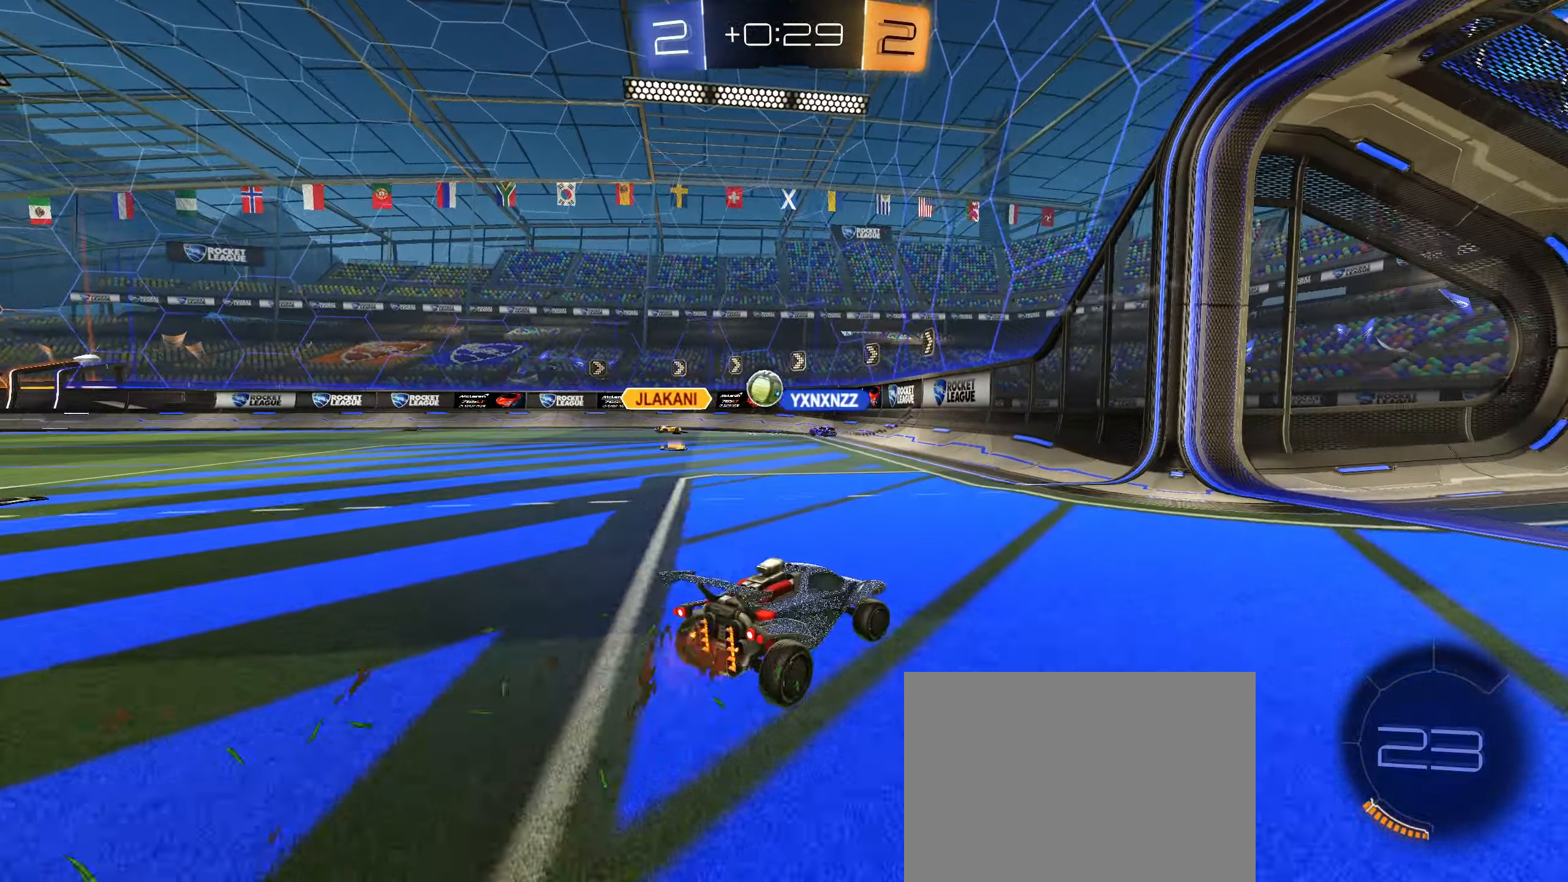
{"buttons": ["R2"], "left_stick": "left", "right_stick": "center", "events": [[116, "left_stick", "left"], [166, "L1", "down"], [283, "L1", "up"]]}
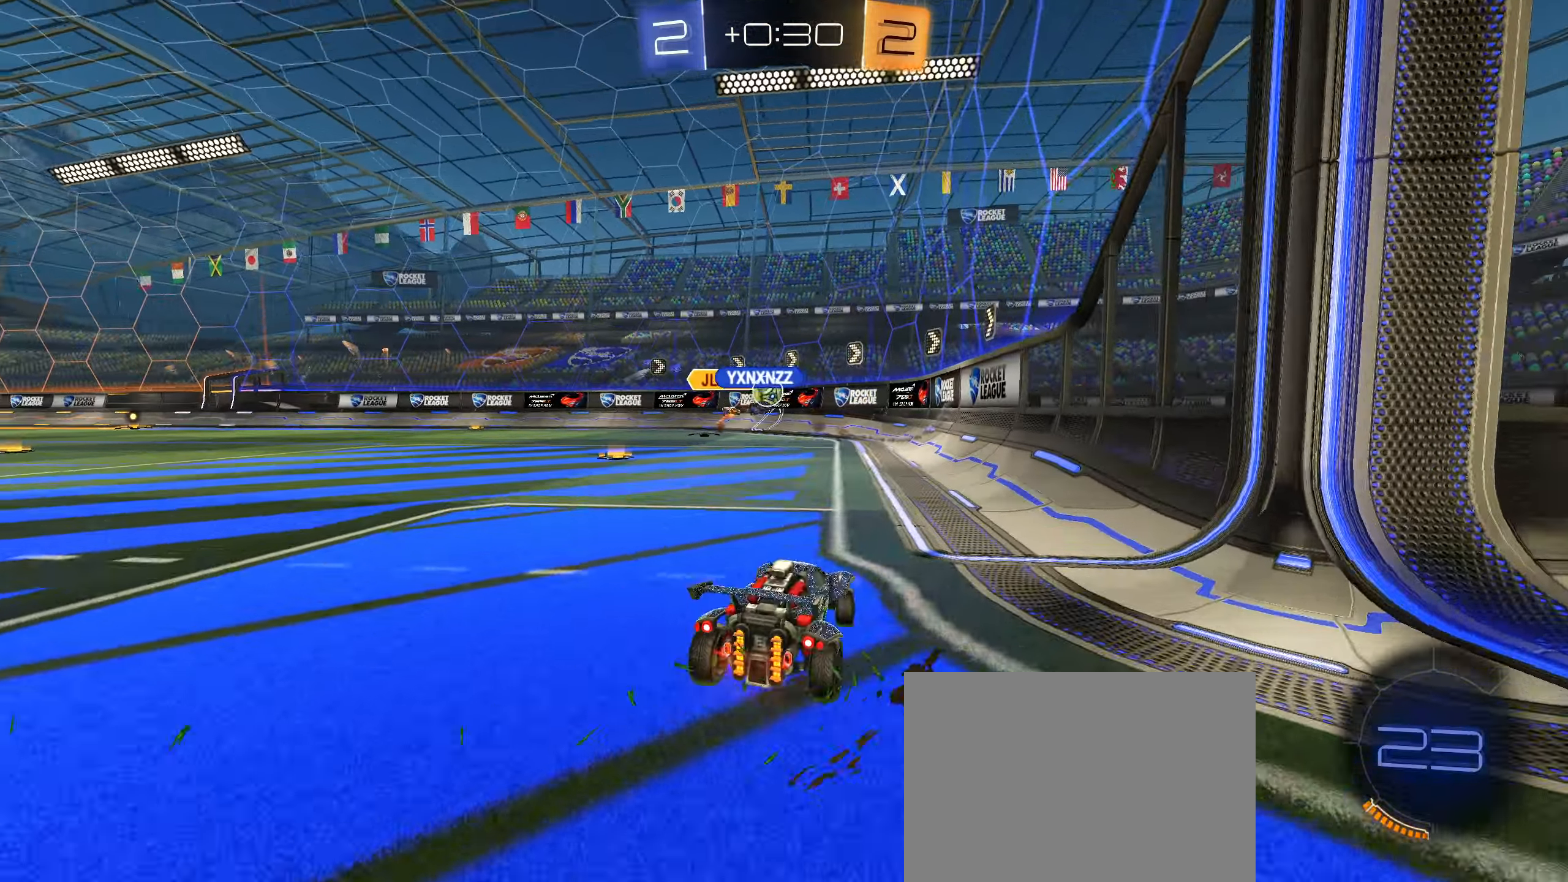
{"buttons": ["R2"], "left_stick": "left", "right_stick": "center", "events": [[133, "left_stick", "center"], [200, "left_stick", "right"], [250, "left_stick", "center"], [300, "left_stick", "down-left"], [400, "left_stick", "left"]]}
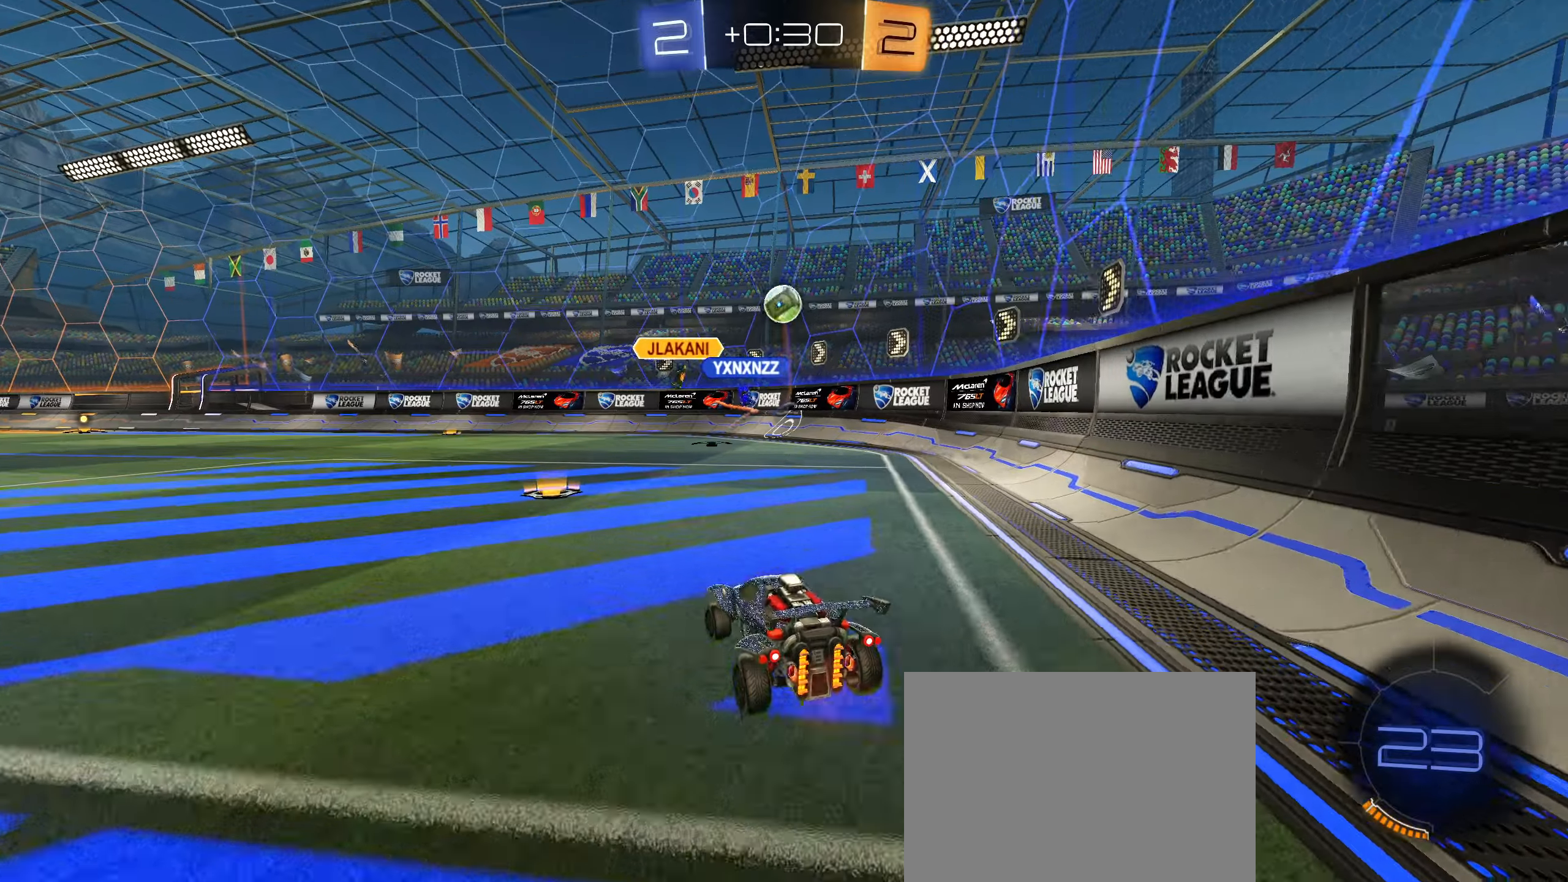
{"buttons": ["R2"], "left_stick": "right", "right_stick": "center", "events": [[167, "left_stick", "right"], [200, "L1", "down"], [333, "L1", "up"]]}
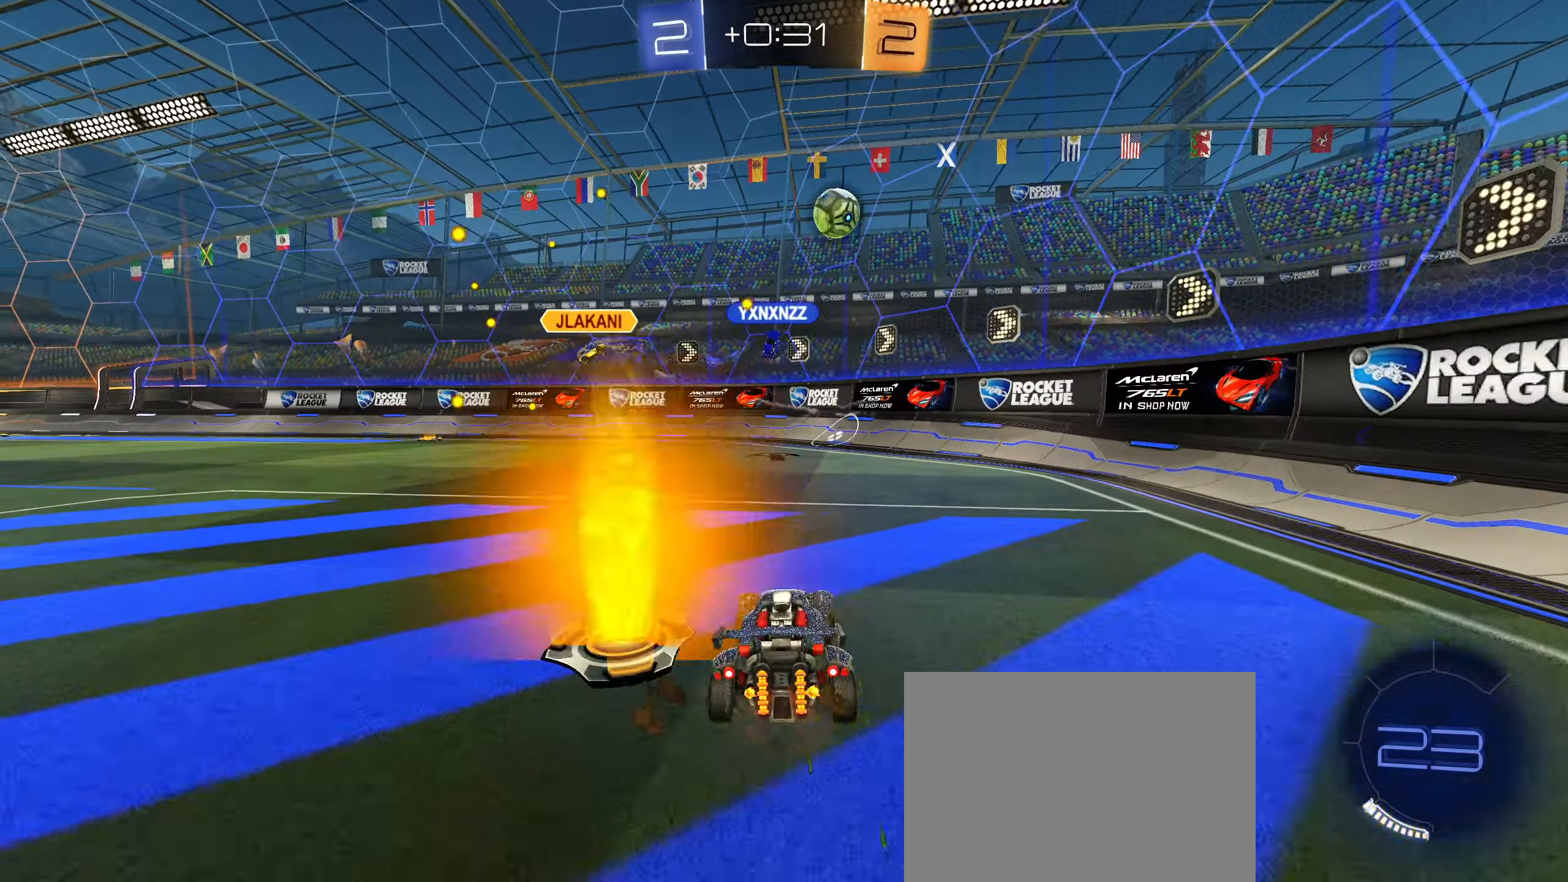
{"buttons": ["L1", "R2"], "left_stick": "right", "right_stick": "center", "events": [[350, "L1", "down"]]}
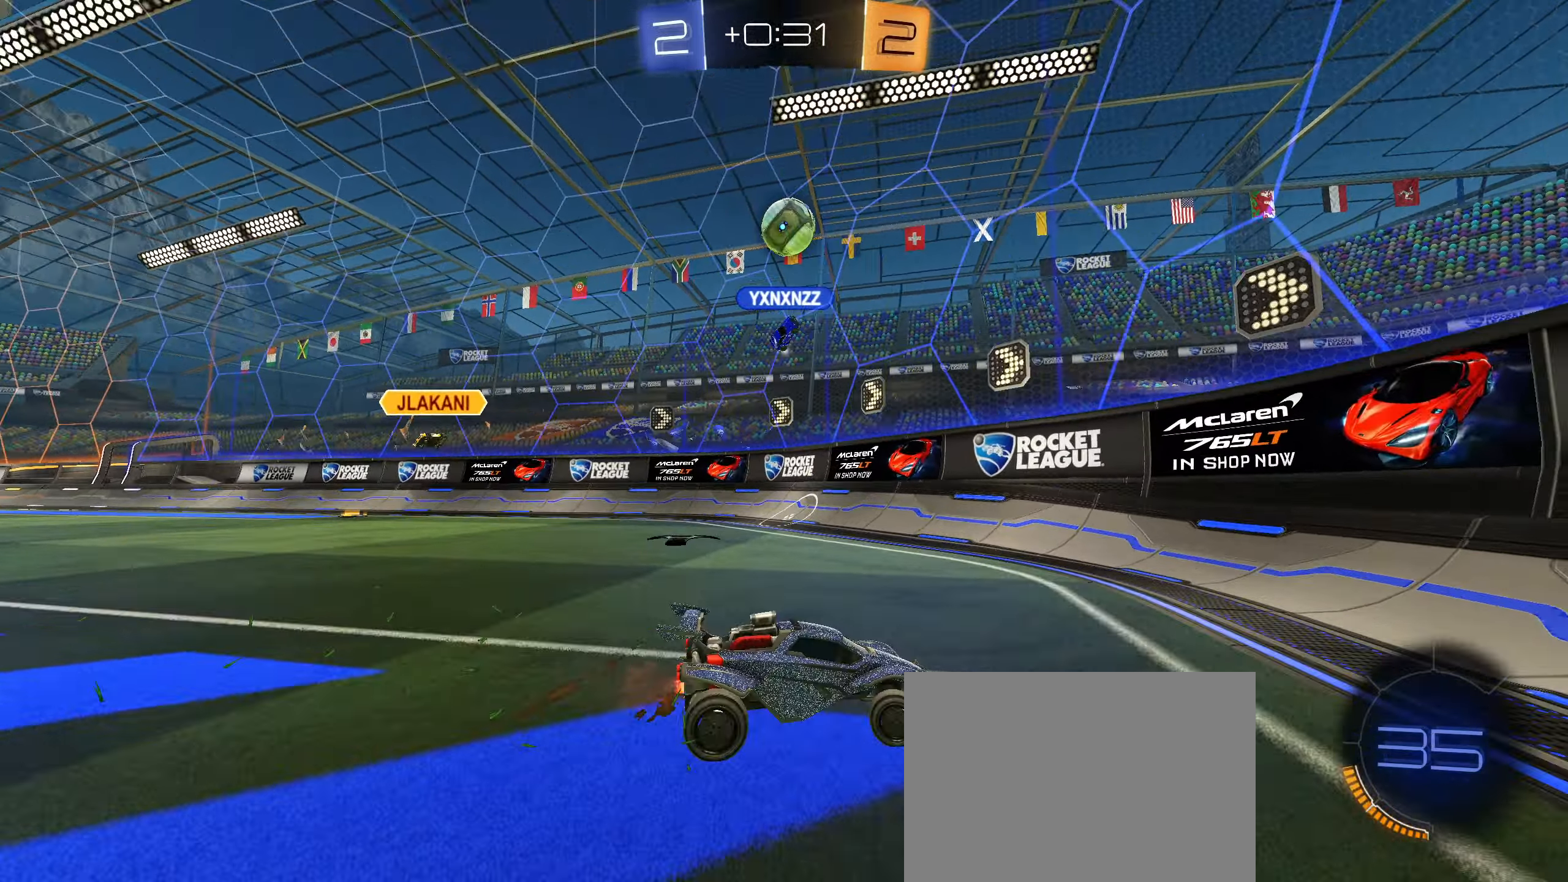
{"buttons": ["R2"], "left_stick": "right", "right_stick": "center", "events": [[100, "L1", "up"]]}
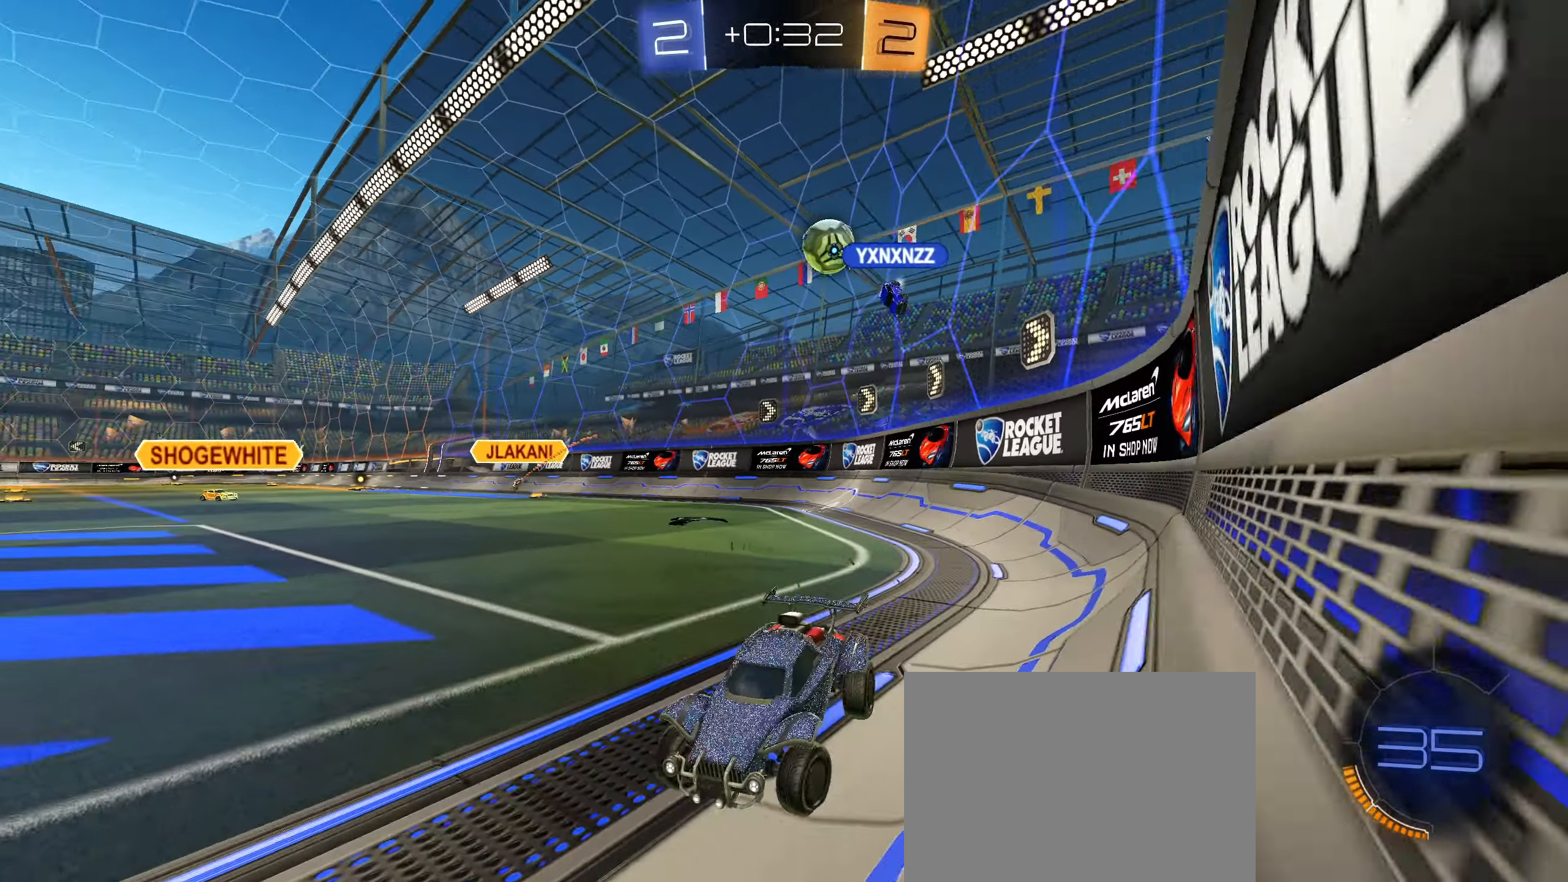
{"buttons": ["R2"], "left_stick": "center", "right_stick": "center", "events": [[233, "left_stick", "down-left"], [350, "left_stick", "center"]]}
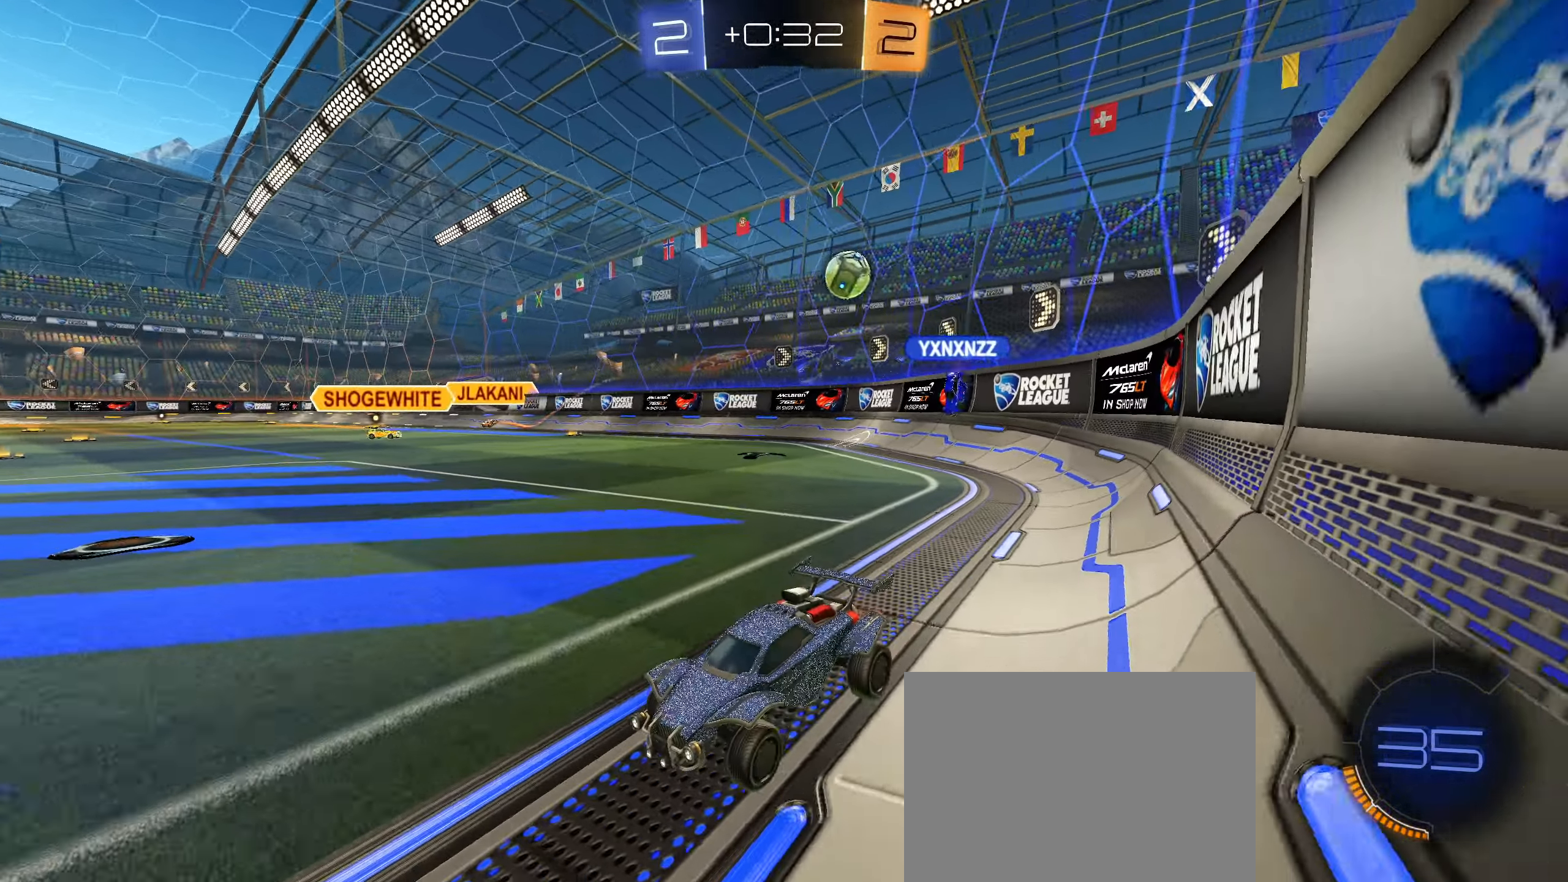
{"buttons": [], "left_stick": "center", "right_stick": "center", "events": [[367, "R2", "up"]]}
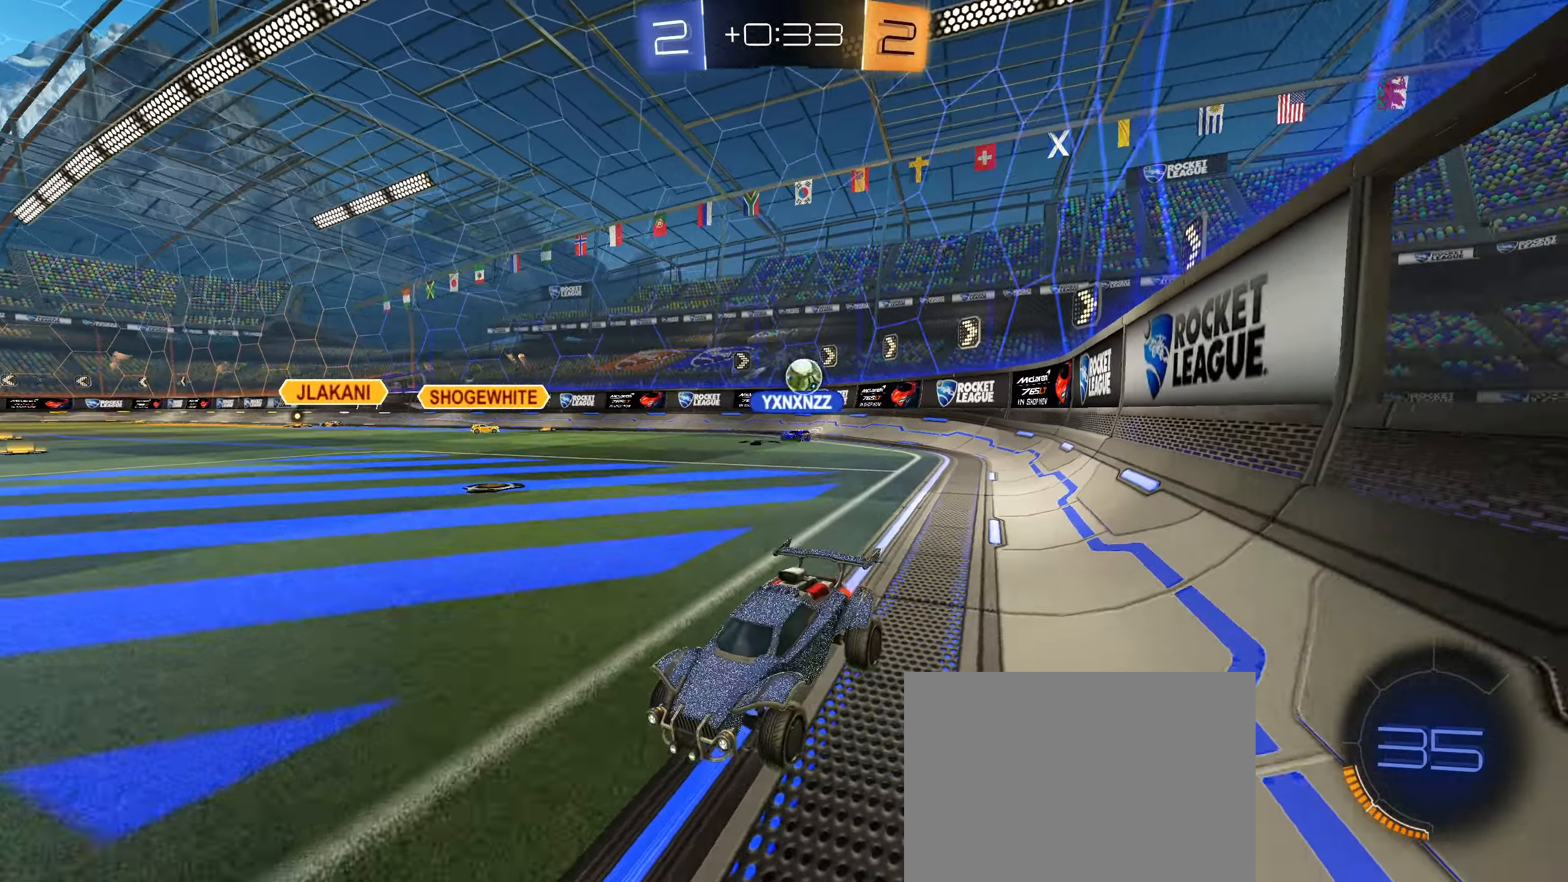
{"buttons": ["R2"], "left_stick": "right", "right_stick": "center", "events": [[200, "R2", "down"], [200, "left_stick", "left"], [350, "left_stick", "center"], [417, "left_stick", "right"]]}
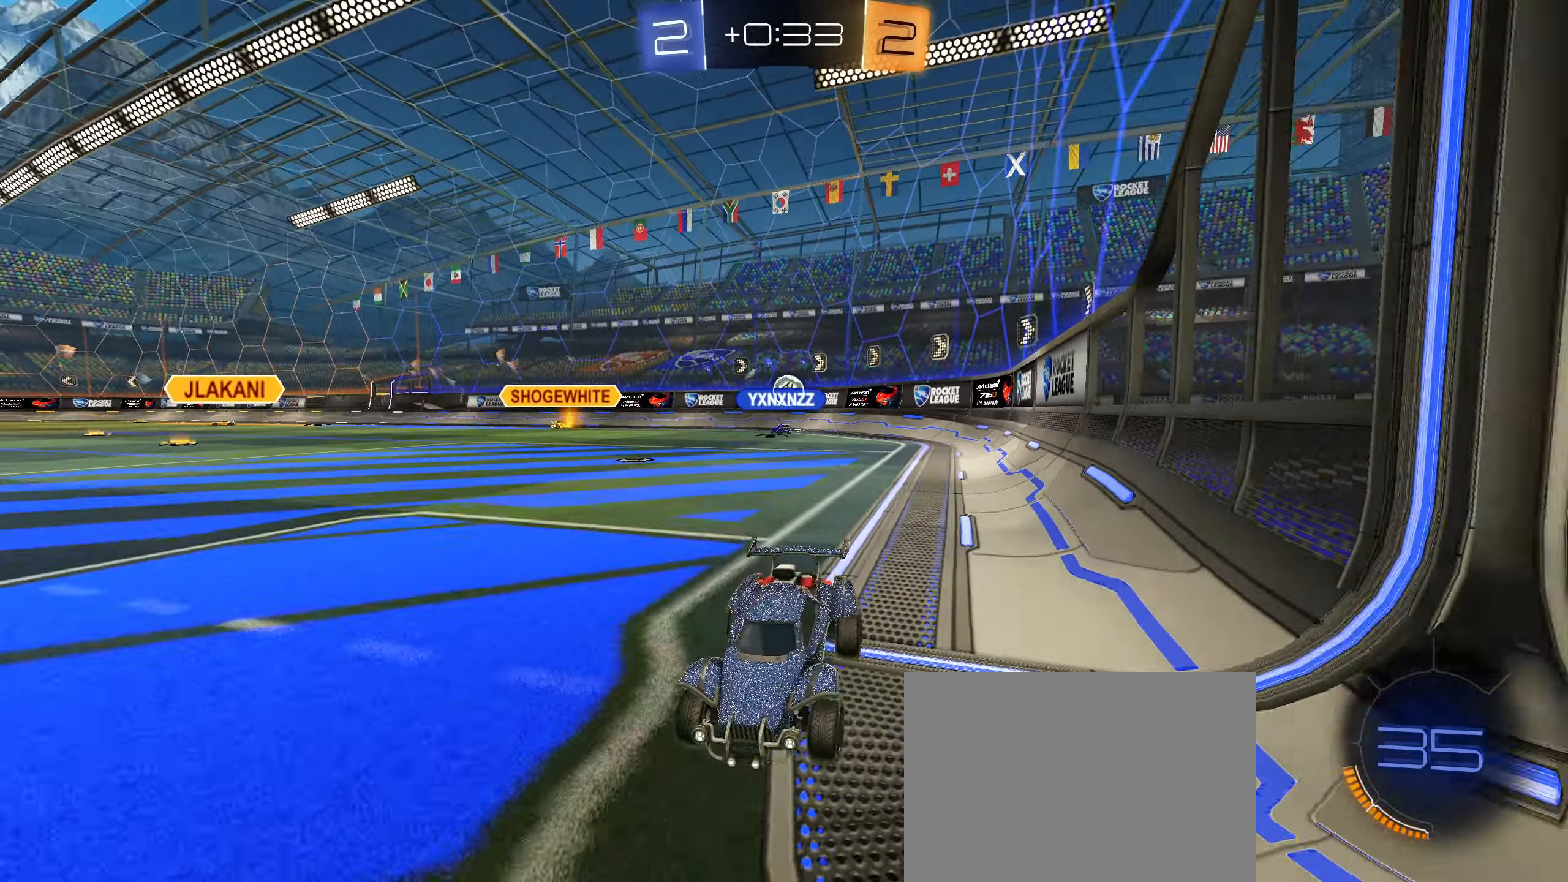
{"buttons": ["R2"], "left_stick": "right", "right_stick": "center", "events": [[117, "L1", "down"], [333, "L1", "up"]]}
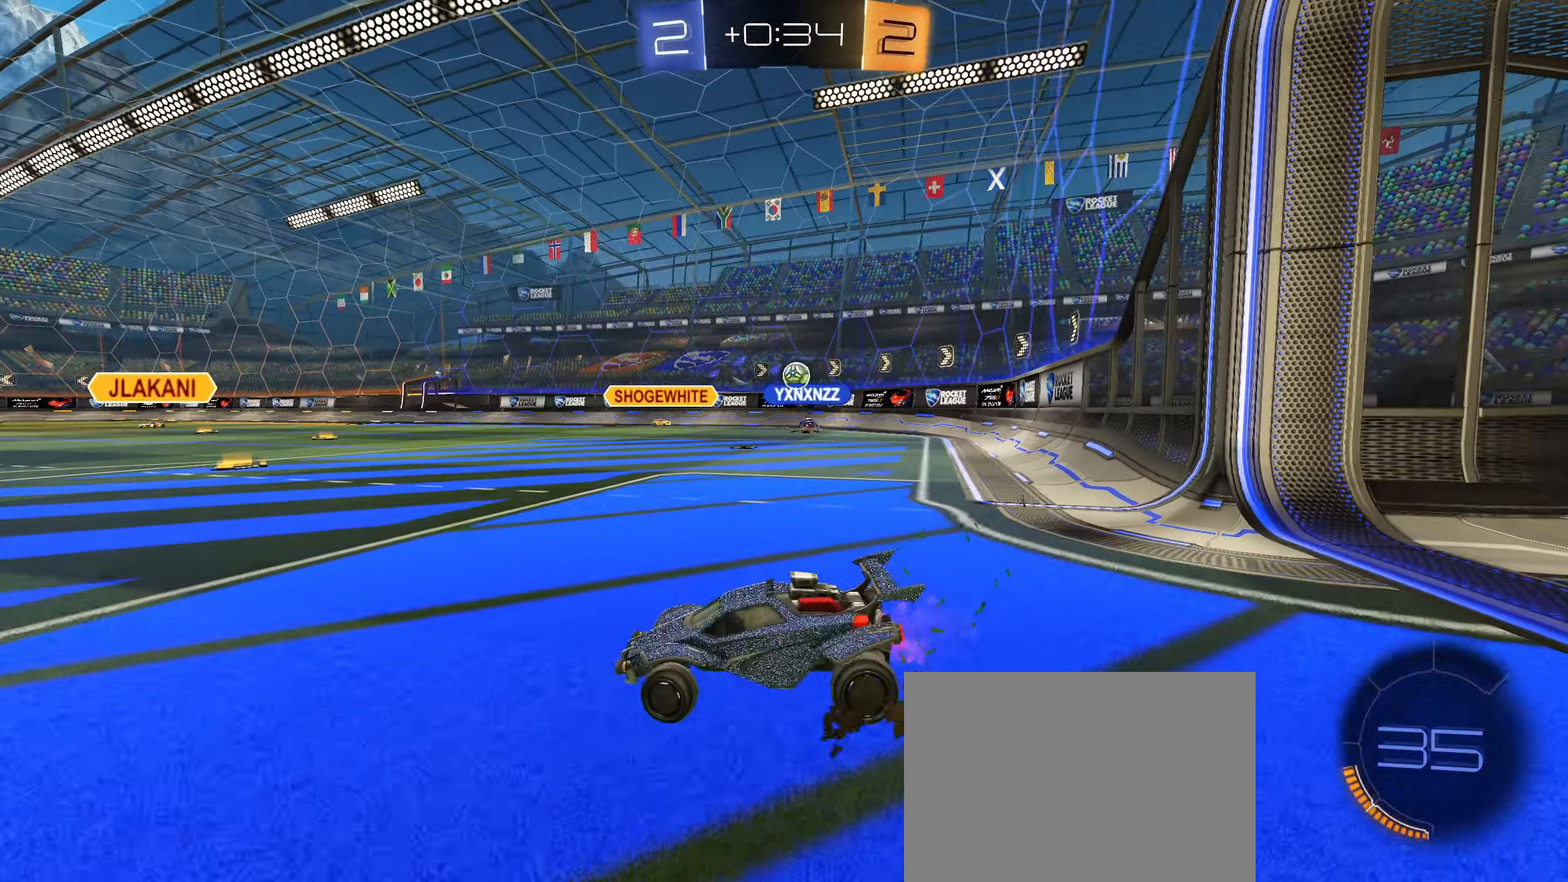
{"buttons": ["R2"], "left_stick": "right", "right_stick": "center", "events": []}
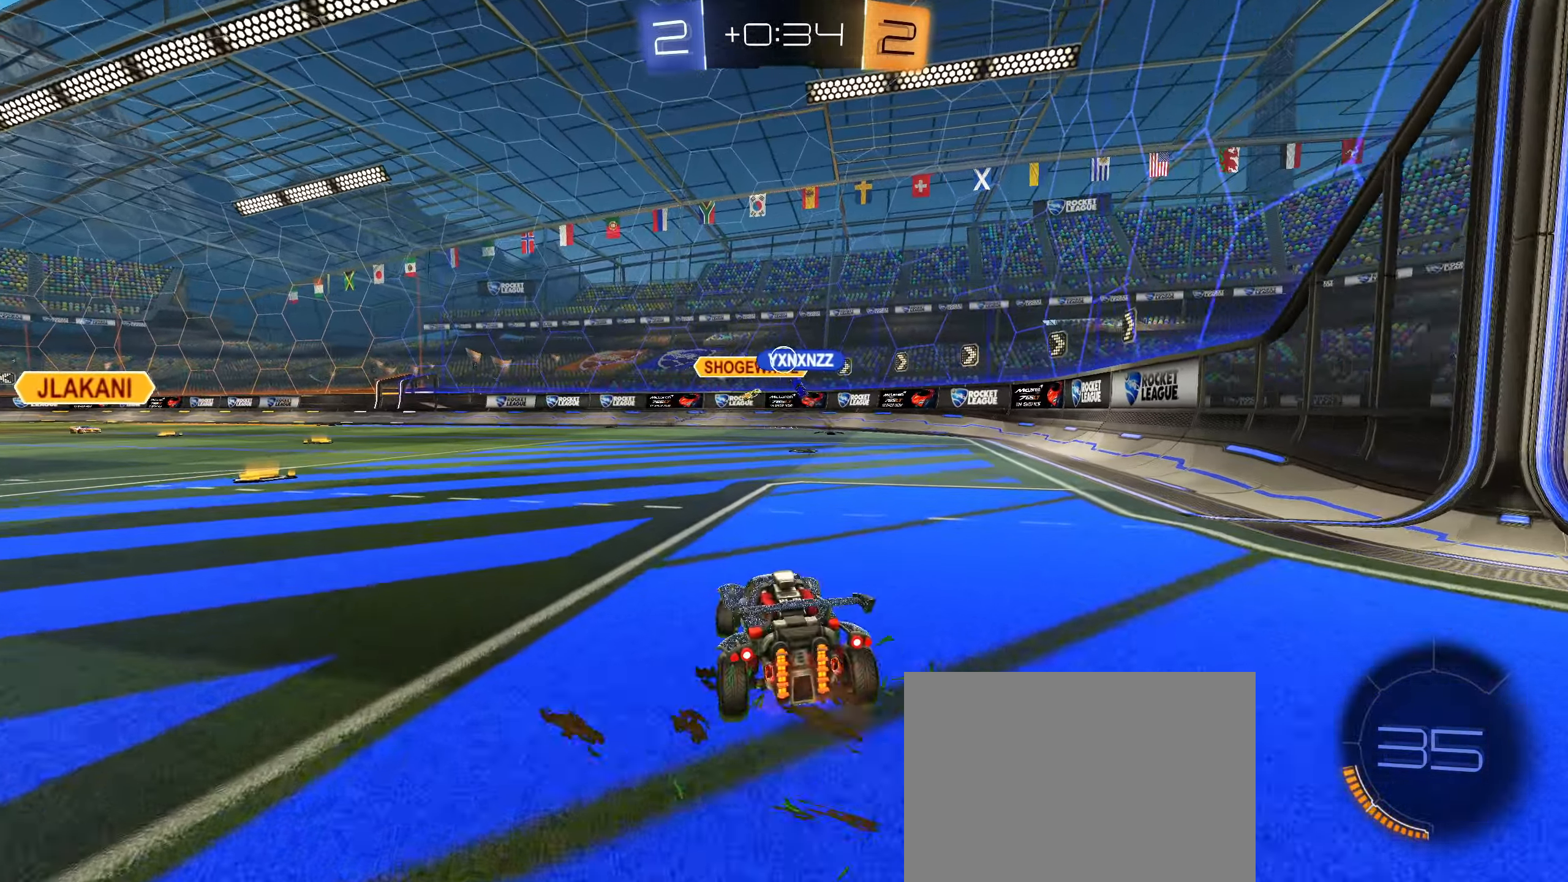
{"buttons": ["R2"], "left_stick": "center", "right_stick": "center", "events": [[117, "left_stick", "down-left"], [217, "left_stick", "center"]]}
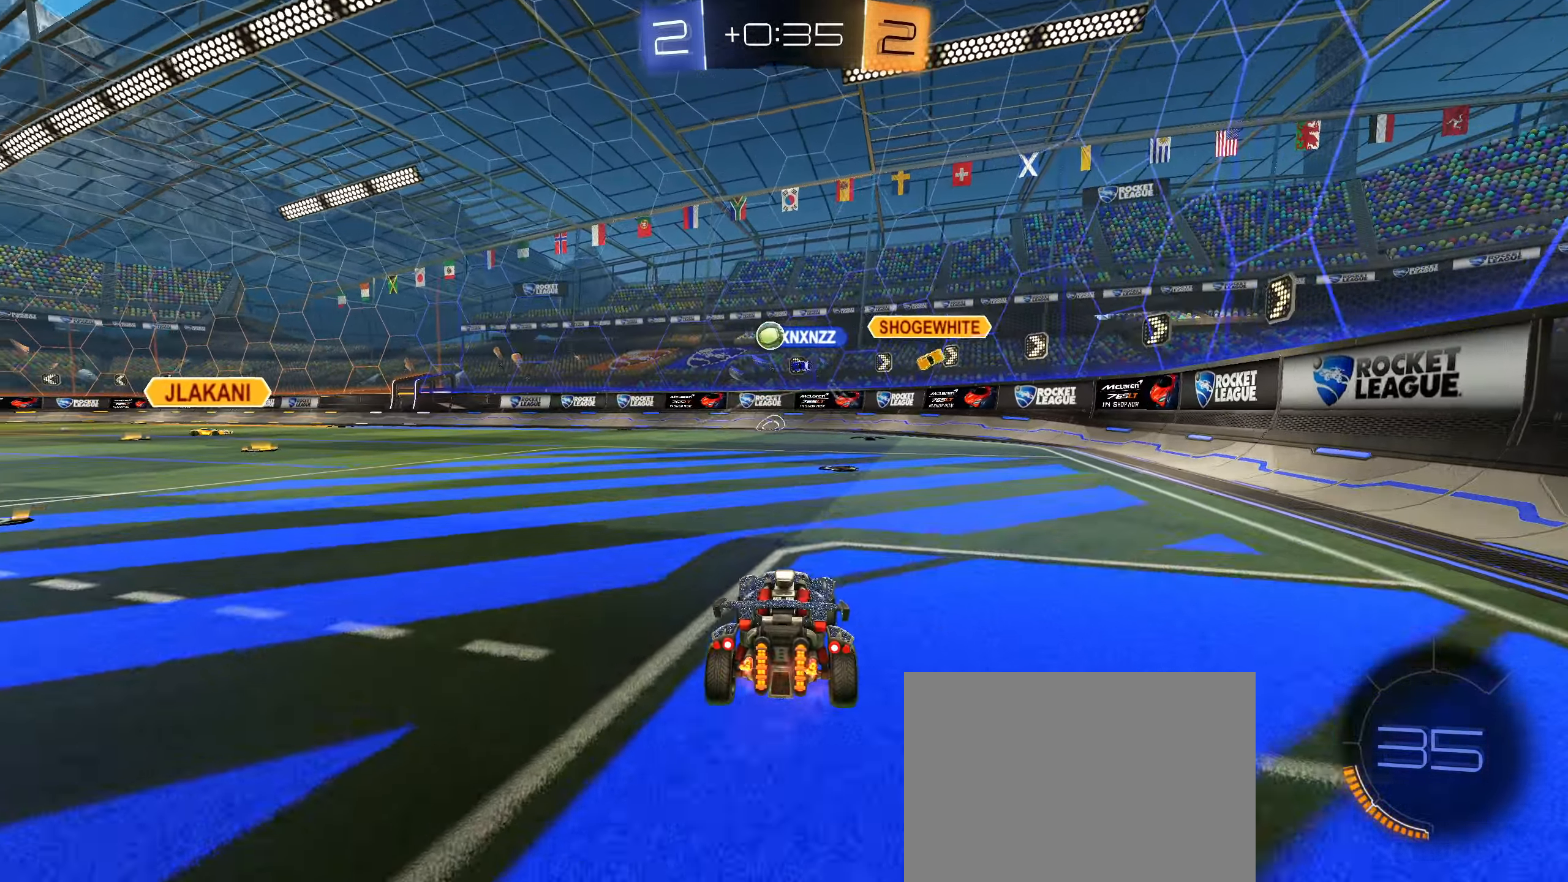
{"buttons": ["L1", "R2"], "left_stick": "right", "right_stick": "center", "events": [[117, "left_stick", "right"], [267, "left_stick", "down-left"], [384, "left_stick", "right"], [434, "L1", "down"]]}
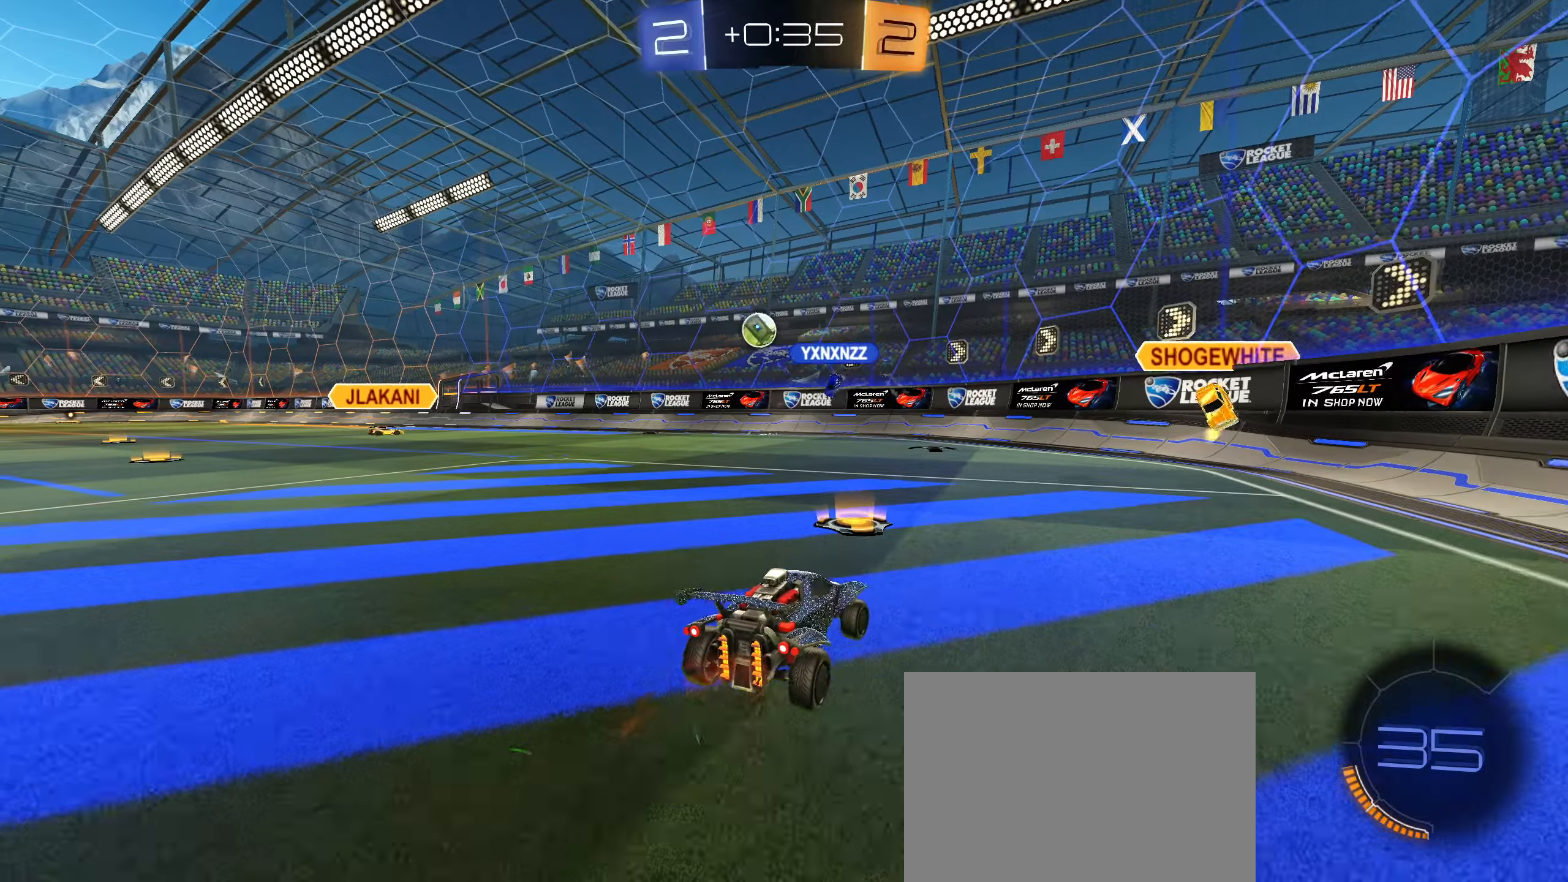
{"buttons": ["R2"], "left_stick": "right", "right_stick": "center", "events": [[150, "L1", "up"]]}
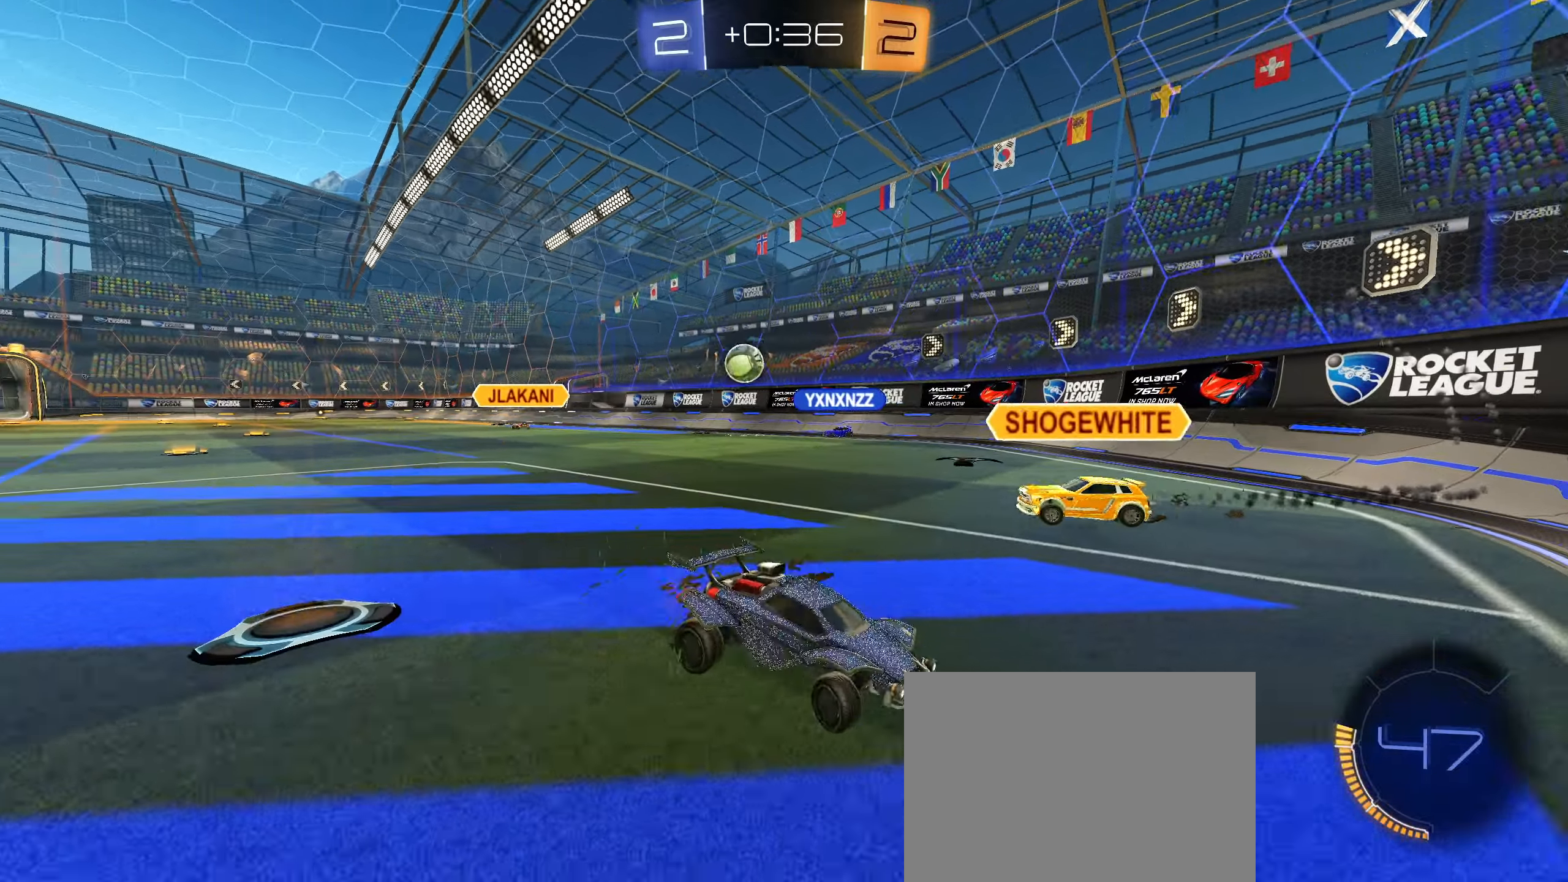
{"buttons": ["R2"], "left_stick": "right", "right_stick": "center", "events": [[167, "L1", "down"], [300, "L1", "up"]]}
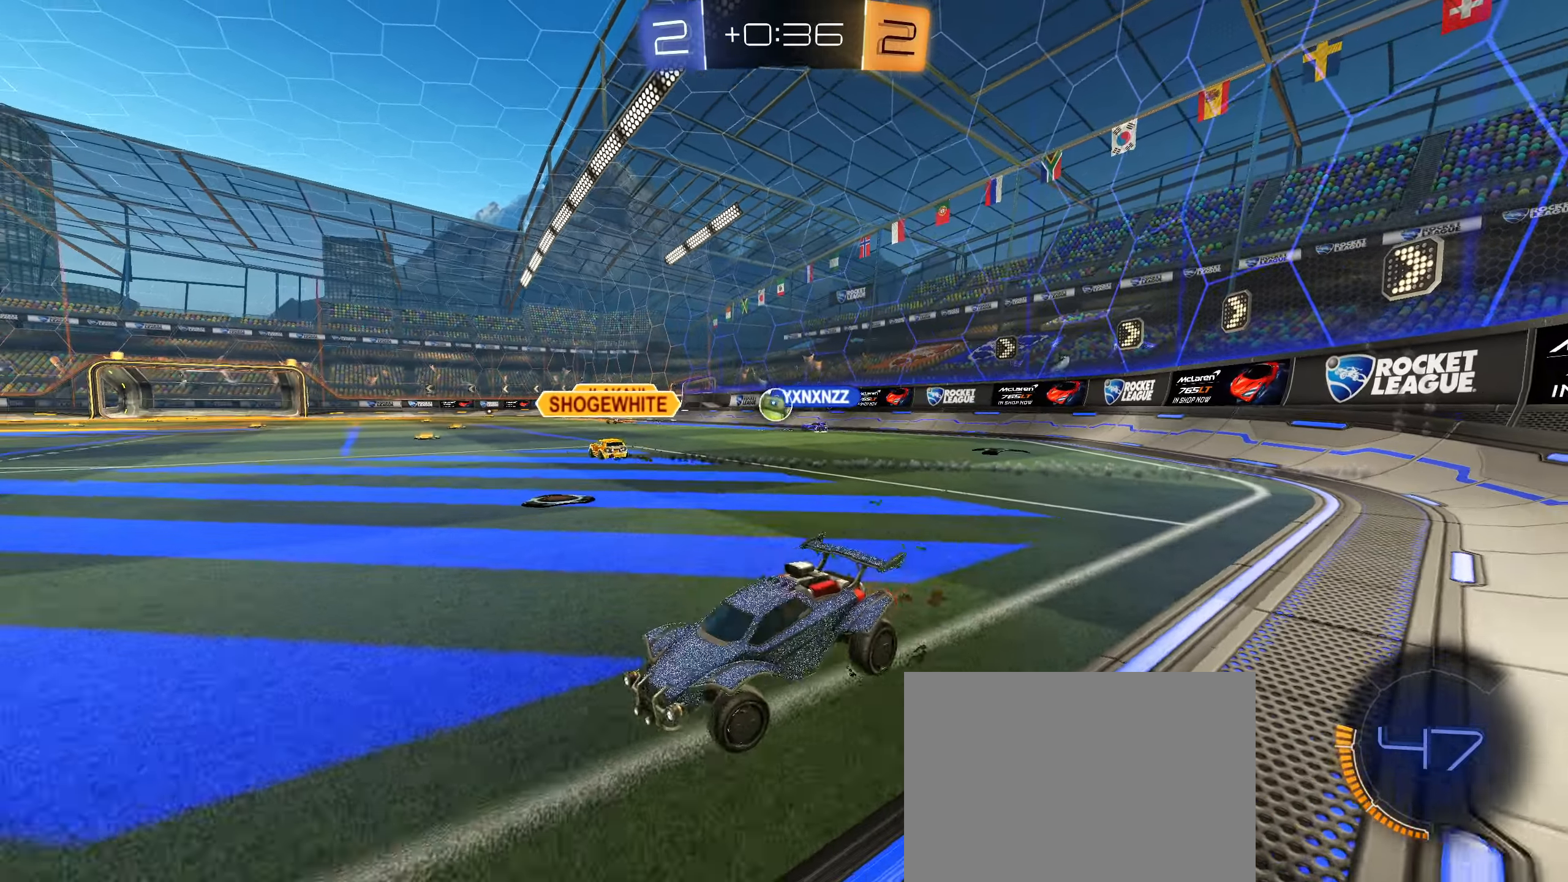
{"buttons": ["R2"], "left_stick": "center", "right_stick": "center", "events": [[467, "left_stick", "center"]]}
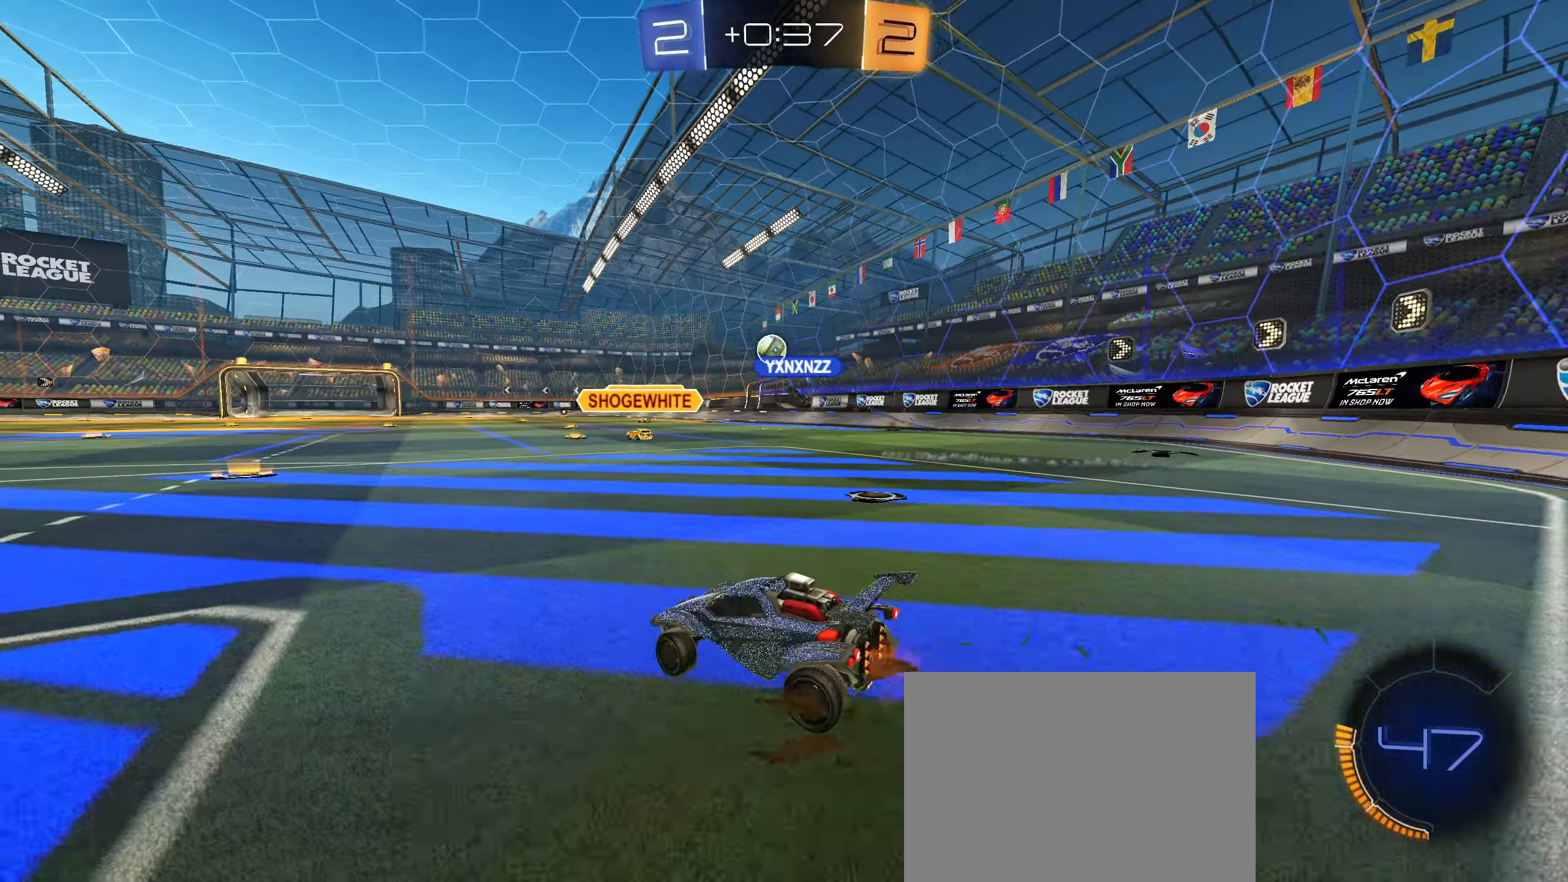
{"buttons": ["R2"], "left_stick": "center", "right_stick": "center", "events": []}
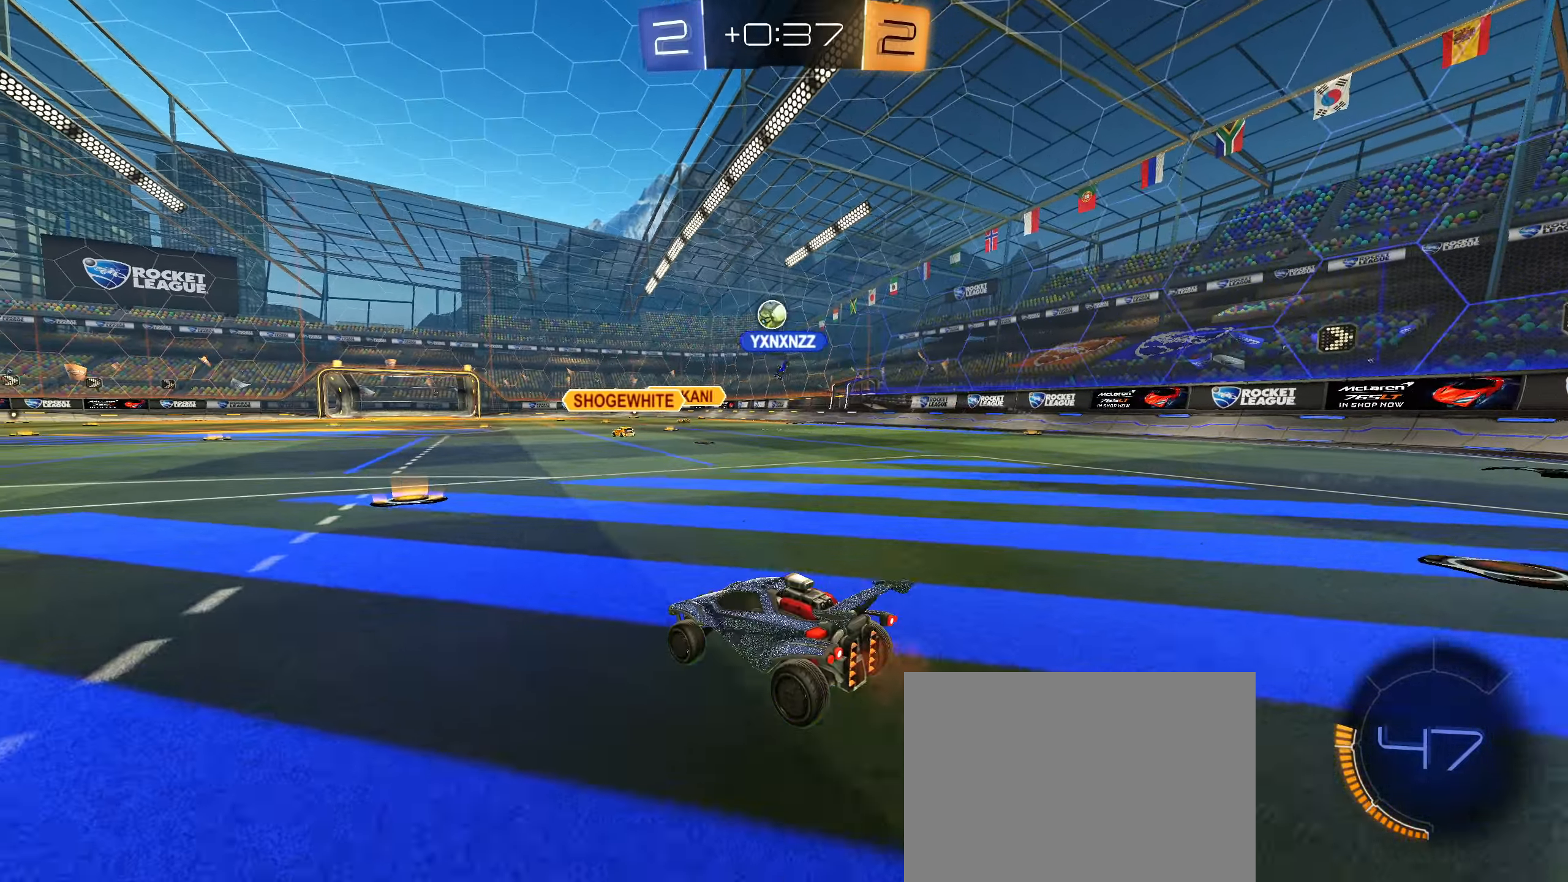
{"buttons": ["L2", "R2"], "left_stick": "right", "right_stick": "center", "events": [[117, "left_stick", "down-left"], [134, "L2", "down"], [250, "left_stick", "right"]]}
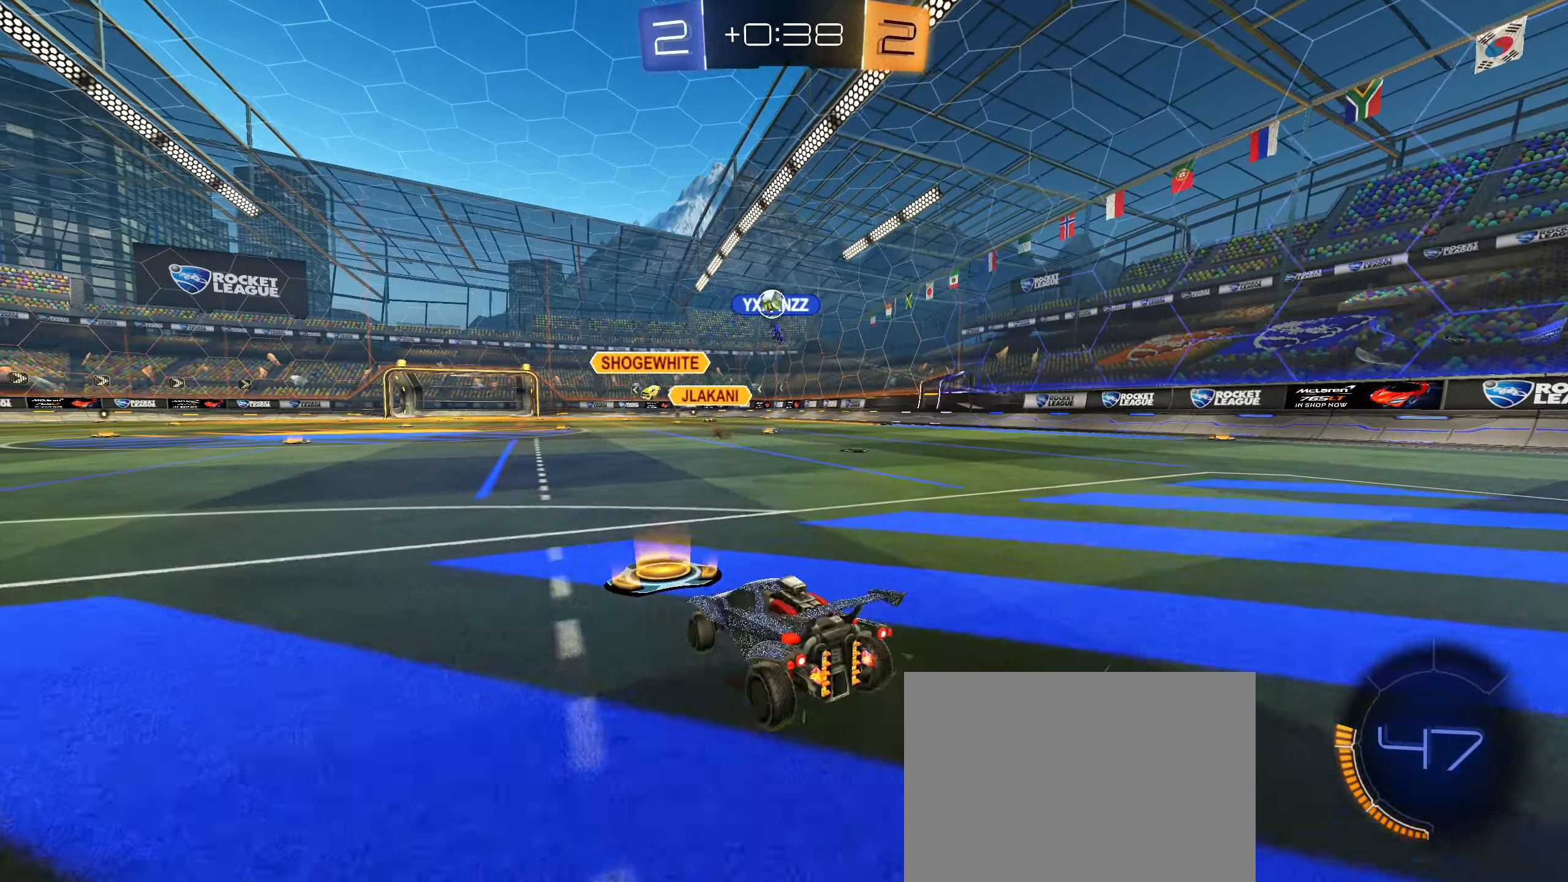
{"buttons": ["R2"], "left_stick": "down-left", "right_stick": "center", "events": [[34, "L2", "up"], [117, "left_stick", "down-left"], [300, "left_stick", "center"], [467, "left_stick", "down-left"]]}
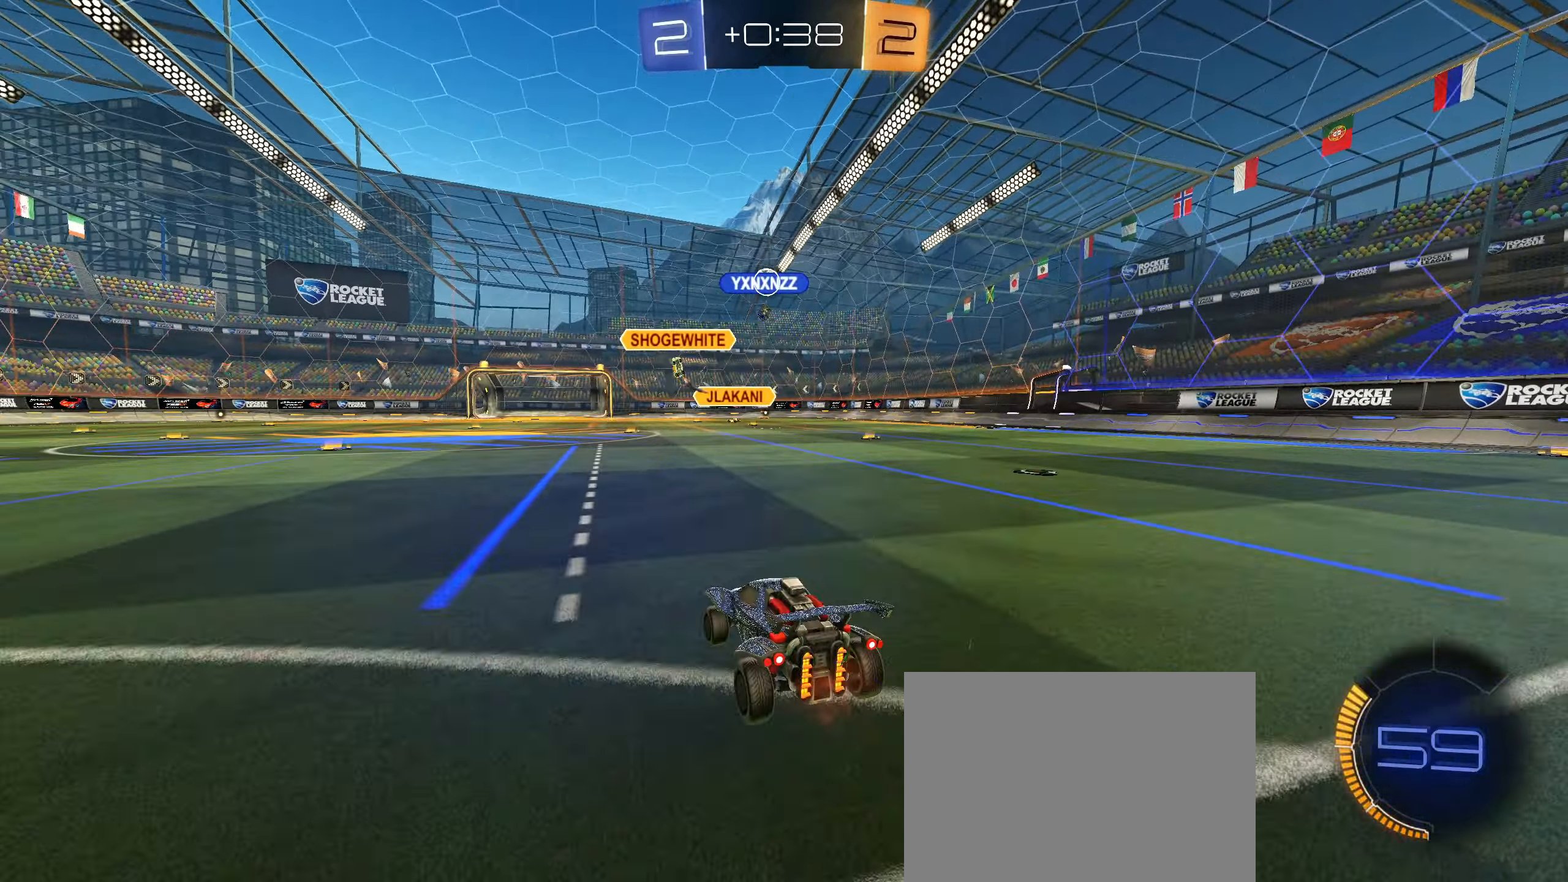
{"buttons": ["R2"], "left_stick": "up", "right_stick": "center", "events": [[50, "left_stick", "center"], [284, "left_stick", "up-right"], [417, "CROSS", "down"], [467, "left_stick", "up"], [500, "CROSS", "up"]]}
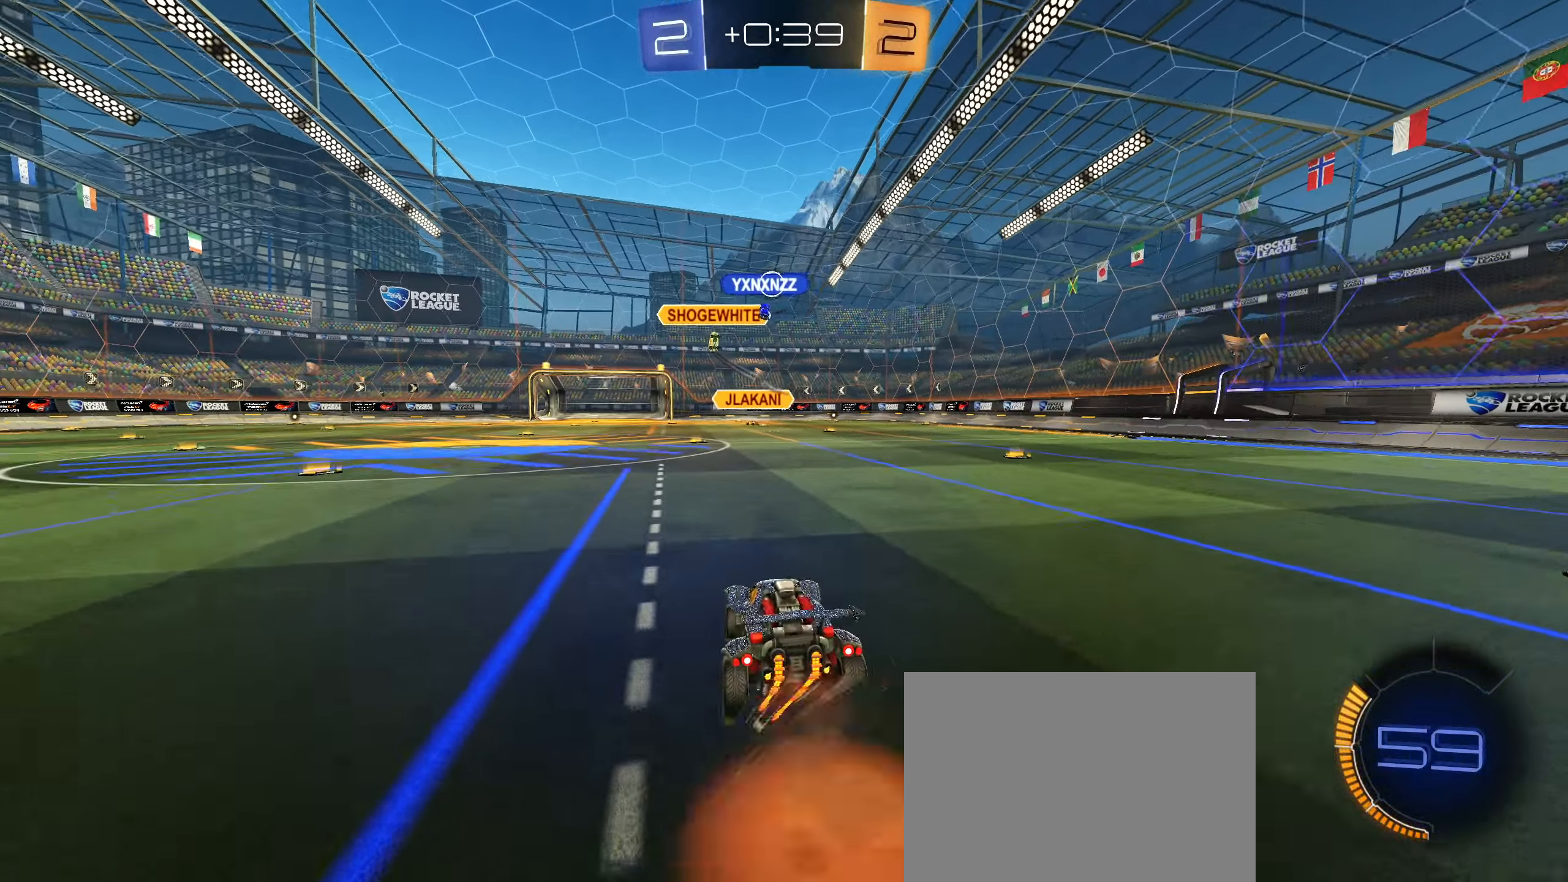
{"buttons": [], "left_stick": "center", "right_stick": "center", "events": [[34, "CROSS", "down"], [150, "CROSS", "up"], [150, "left_stick", "center"], [250, "R2", "up"]]}
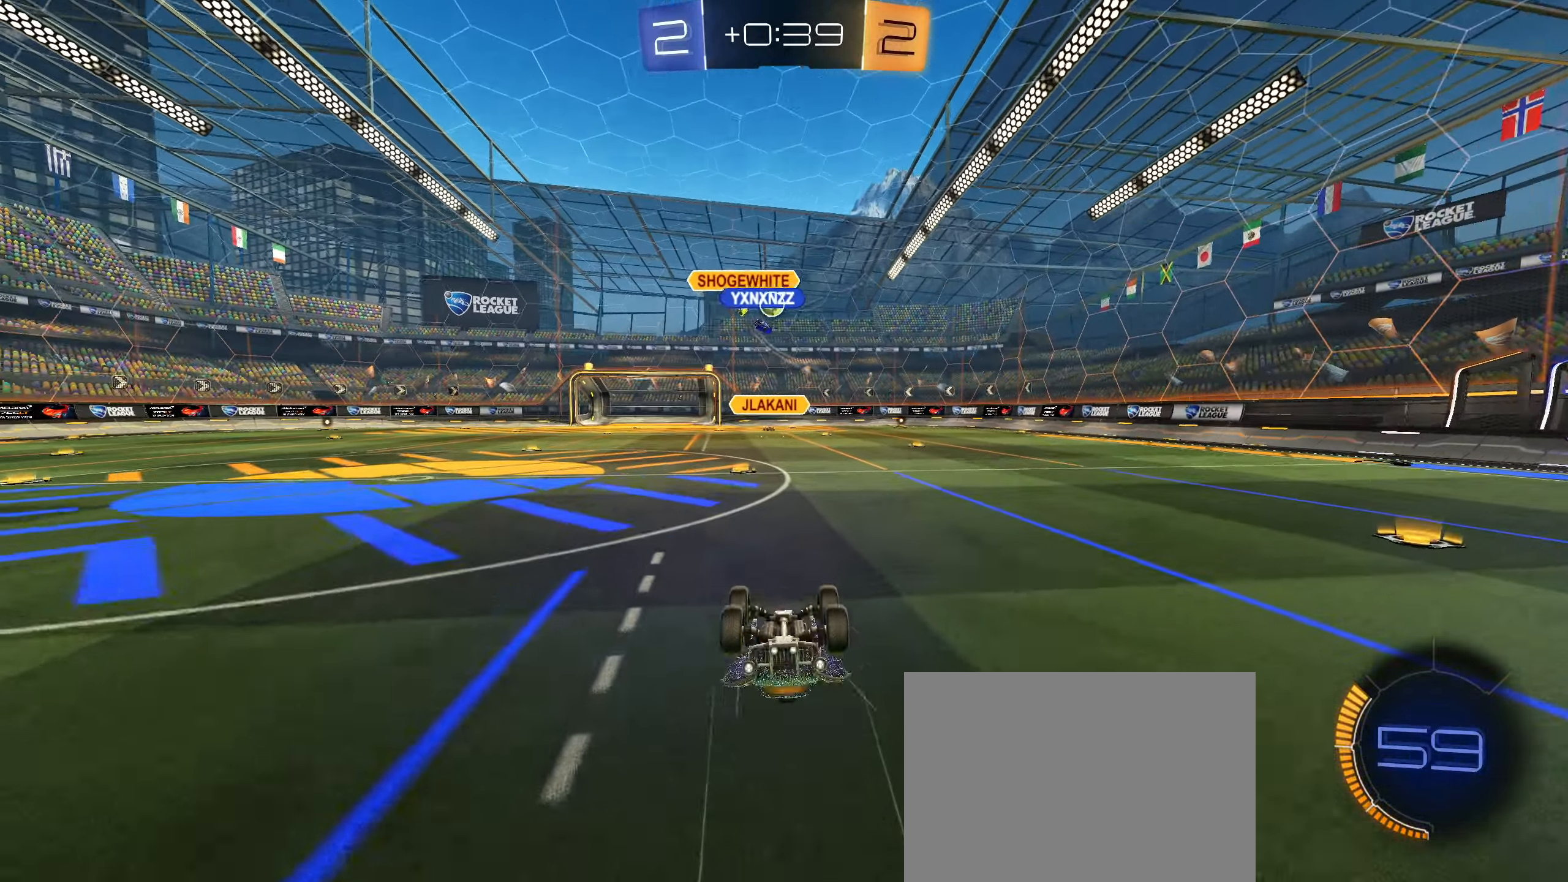
{"buttons": ["R2"], "left_stick": "center", "right_stick": "center", "events": [[17, "R1", "down"], [67, "R1", "up"], [367, "R2", "down"]]}
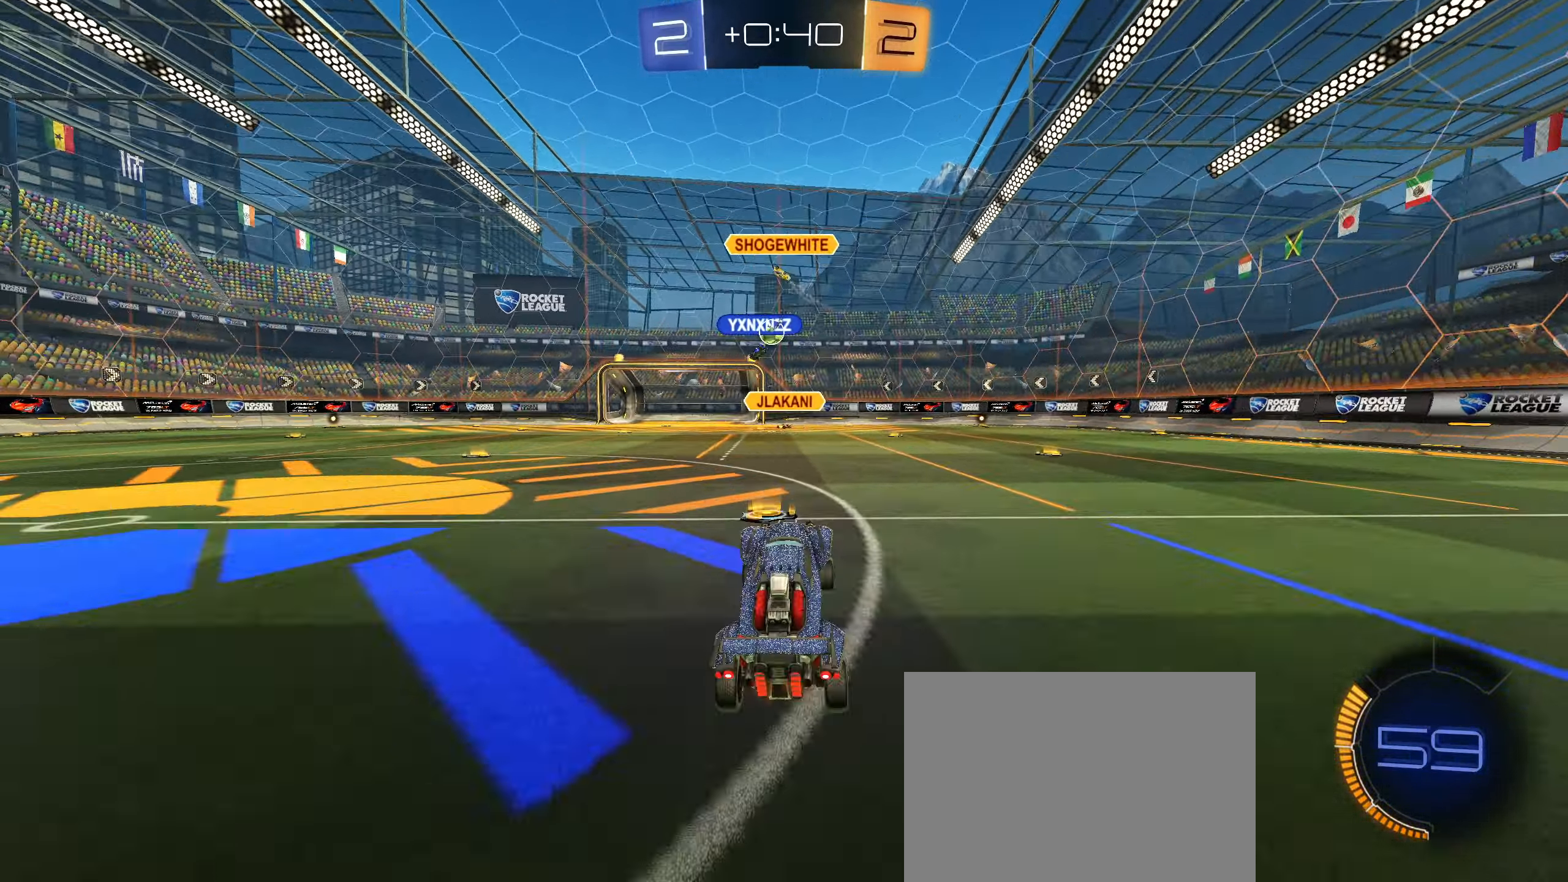
{"buttons": ["R2"], "left_stick": "center", "right_stick": "center", "events": [[50, "left_stick", "left"], [200, "L1", "down"], [250, "CIRCLE", "down"], [250, "L1", "up"], [334, "CIRCLE", "up"], [450, "left_stick", "center"]]}
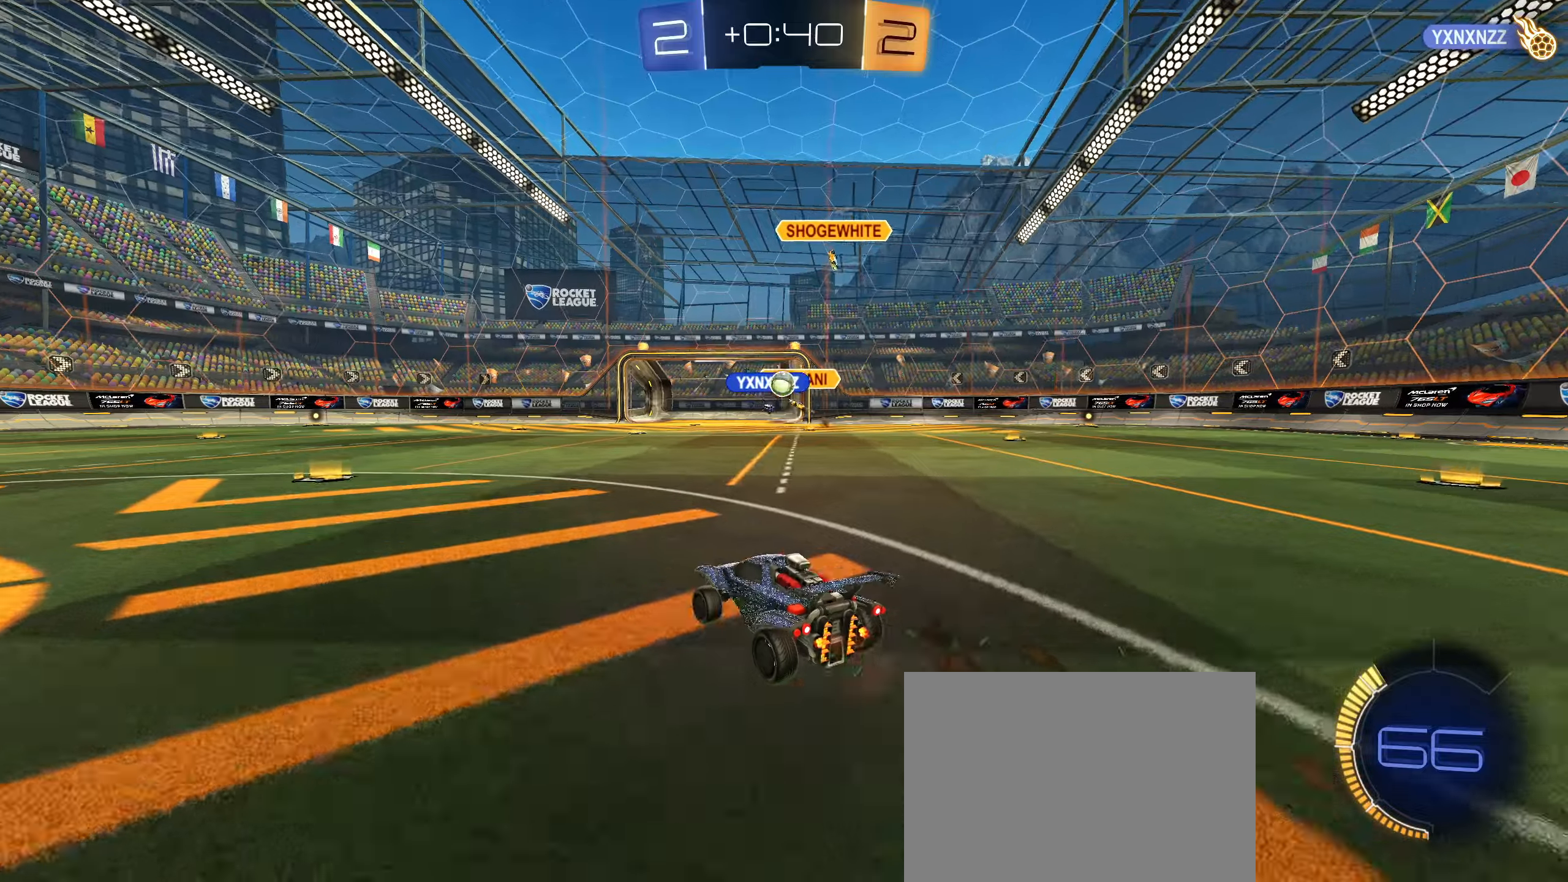
{"buttons": ["CIRCLE", "R2"], "left_stick": "left", "right_stick": "center", "events": [[166, "left_stick", "down-left"], [283, "left_stick", "center"], [316, "CIRCLE", "down"], [416, "left_stick", "left"]]}
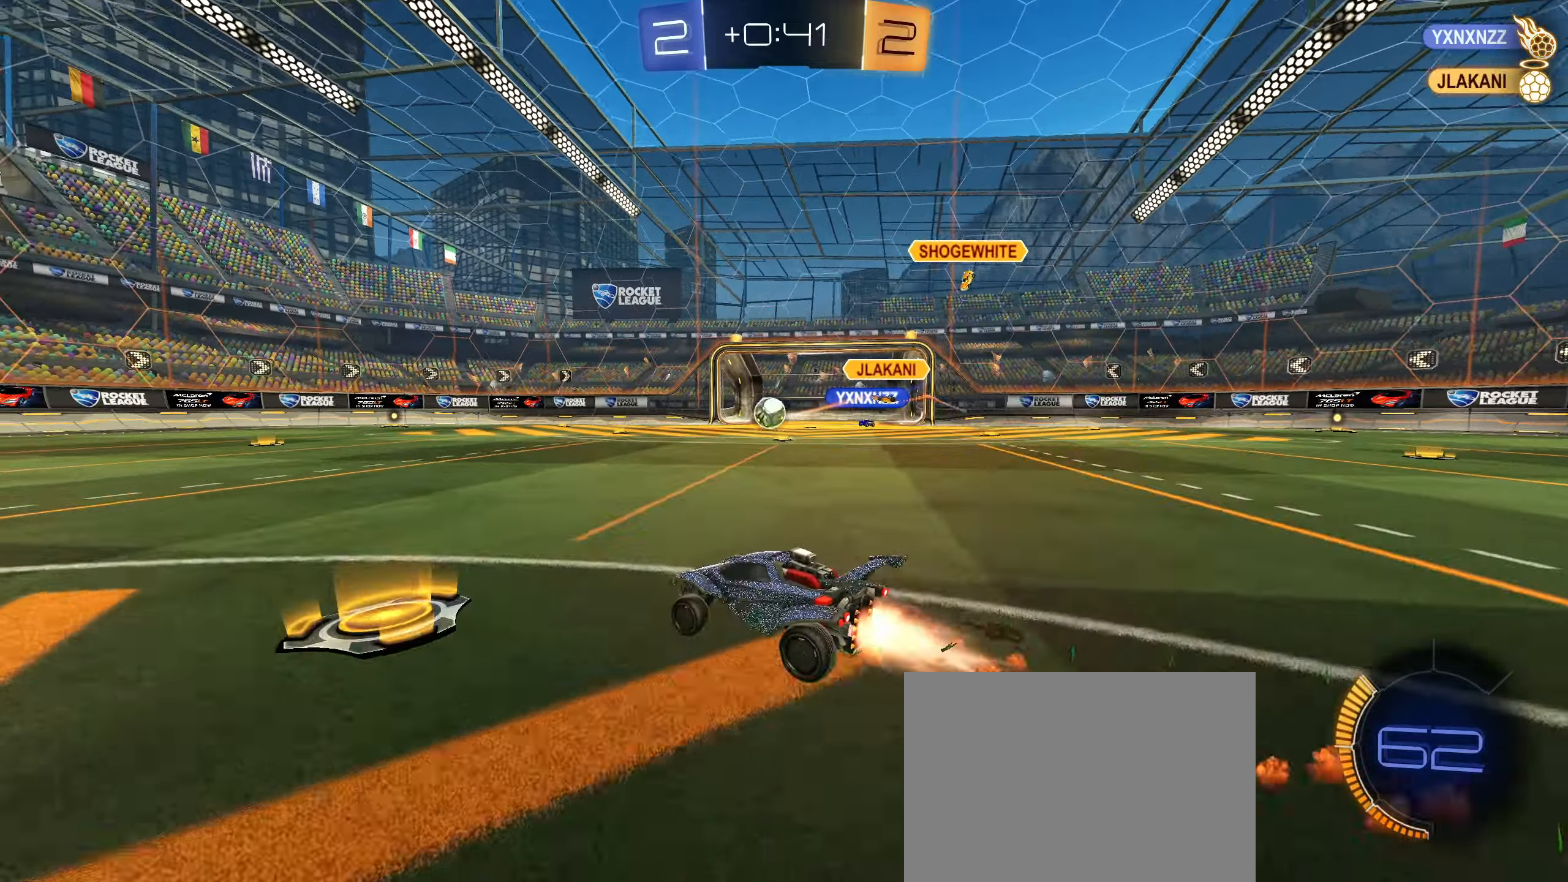
{"buttons": ["CIRCLE", "R2"], "left_stick": "center", "right_stick": "center", "events": [[50, "left_stick", "center"]]}
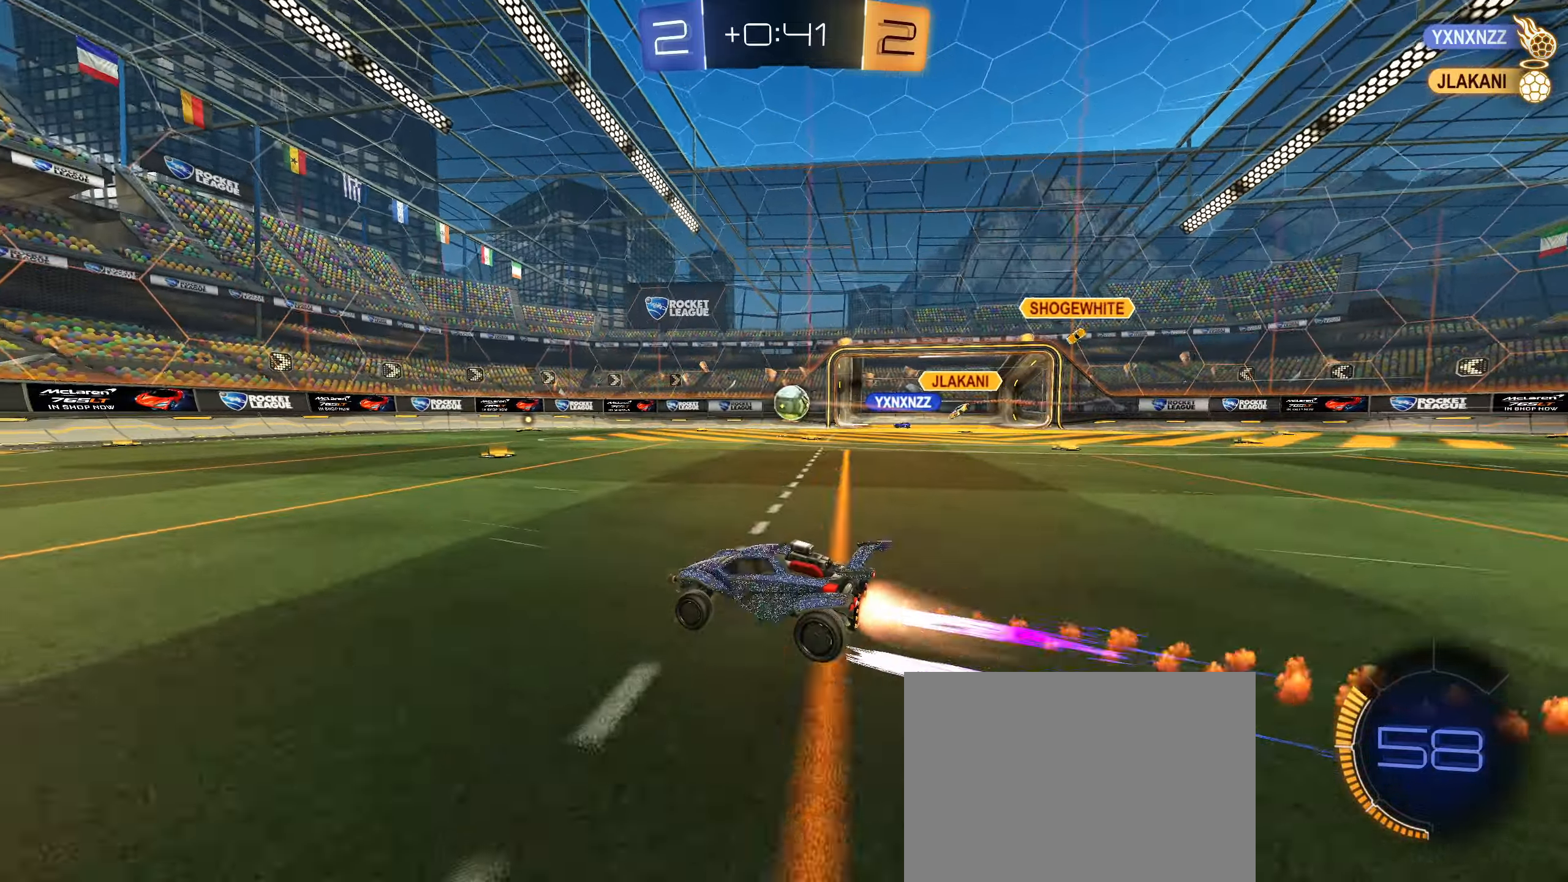
{"buttons": ["R2"], "left_stick": "center", "right_stick": "center", "events": [[16, "CIRCLE", "up"]]}